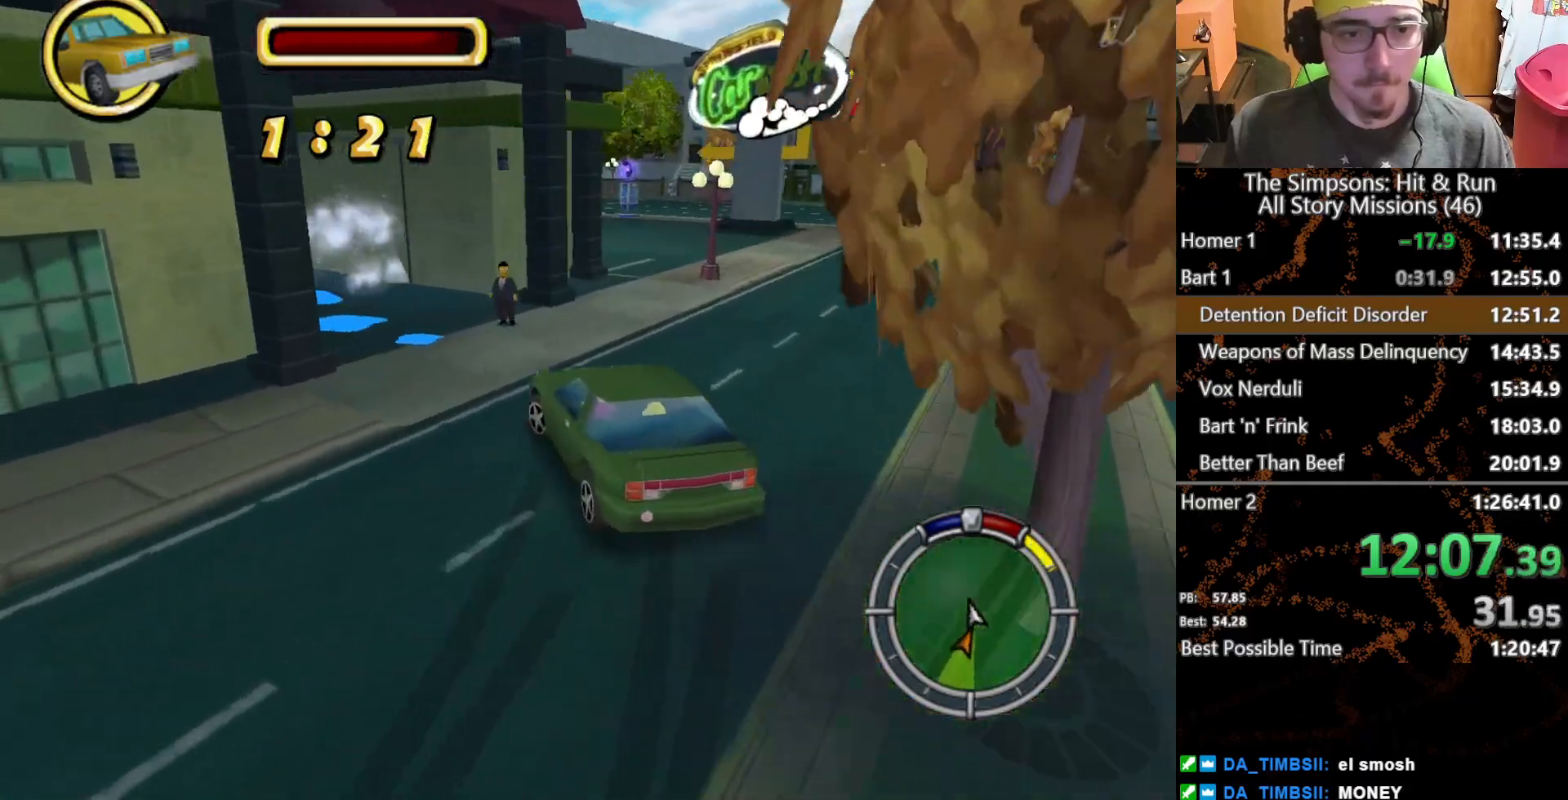
Gameplay with a controller (Xbox layout); each line is a JSON object with the inputs held at the frame after it (dt_ms = milliseconds from this image to that frame). "button_events" lists button changes between this image and that frame as [ms after this image, input, new state], when the widget could be followed in between (sticks are given only as held states). Not read: L1 L3 R1 R3.
{"dt_ms": 500, "buttons": [], "left_stick": "center", "right_stick": "center", "button_events": [[117, "X", "up"]]}
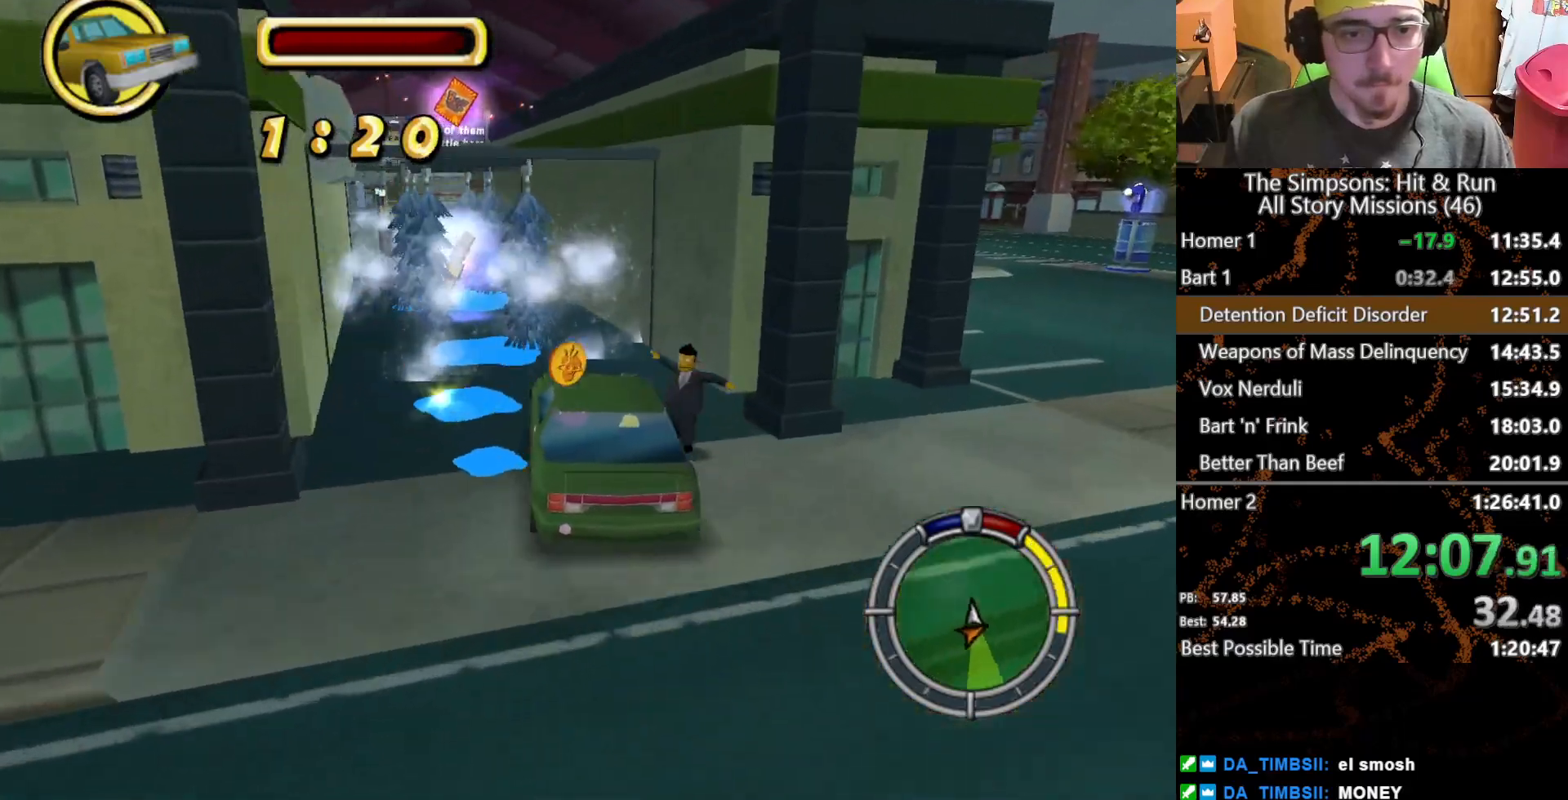
{"dt_ms": 500, "buttons": [], "left_stick": "center", "right_stick": "center", "button_events": []}
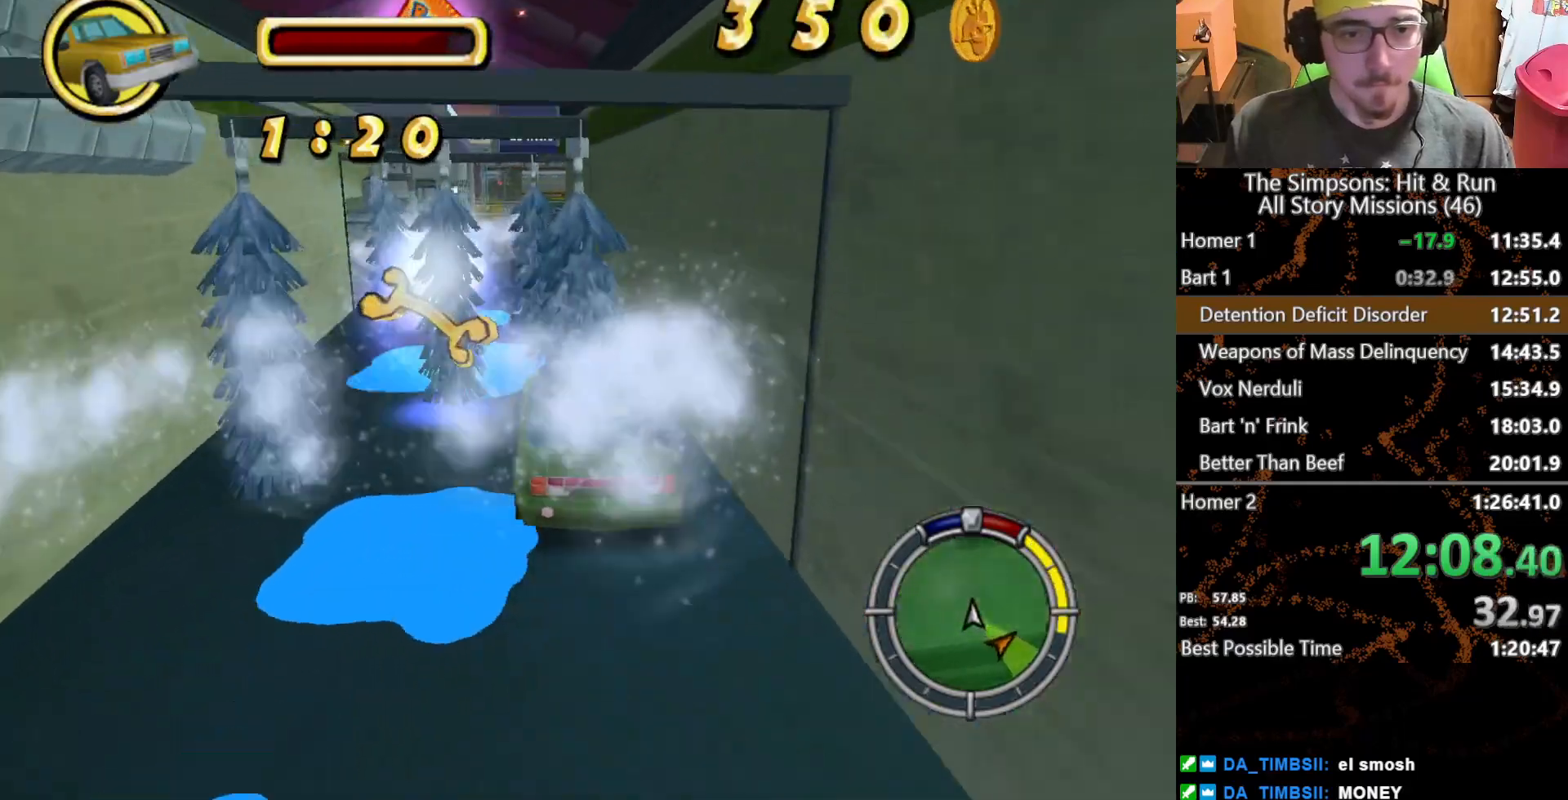
{"dt_ms": 500, "buttons": [], "left_stick": "center", "right_stick": "center", "button_events": []}
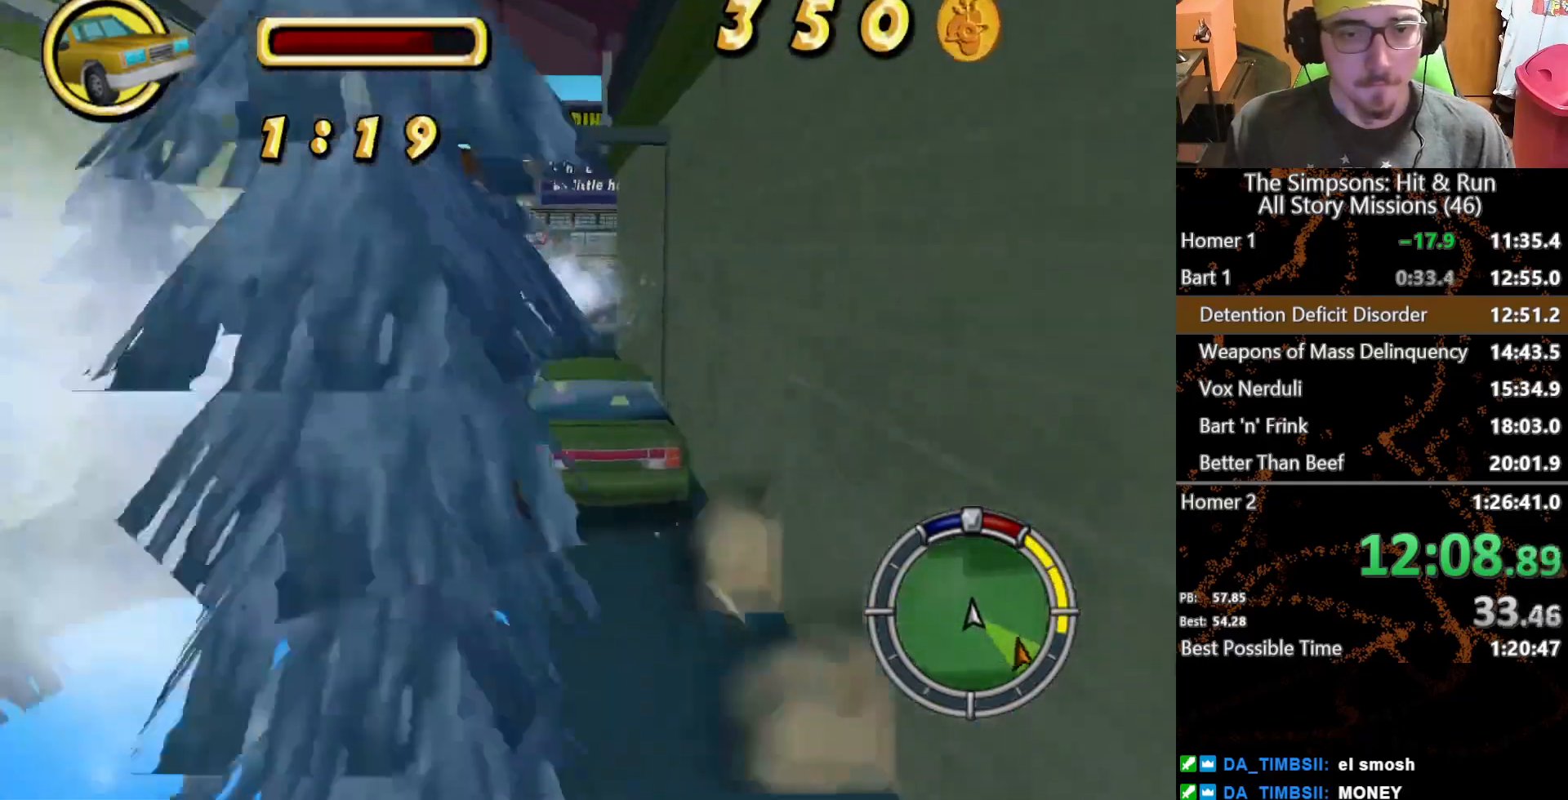
{"dt_ms": 500, "buttons": [], "left_stick": "right", "right_stick": "center", "button_events": []}
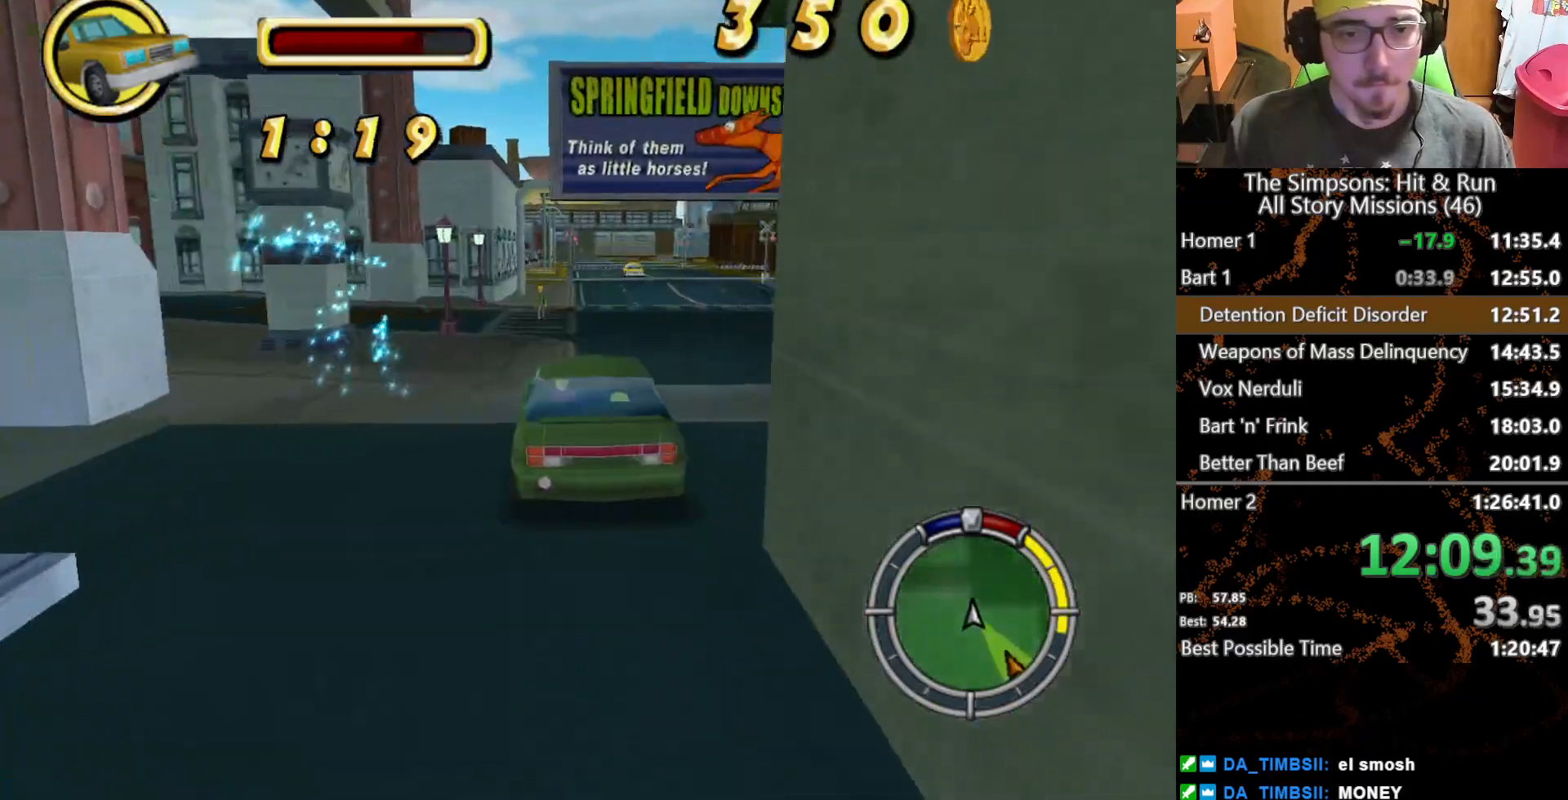
{"dt_ms": 500, "buttons": [], "left_stick": "center", "right_stick": "center", "button_events": []}
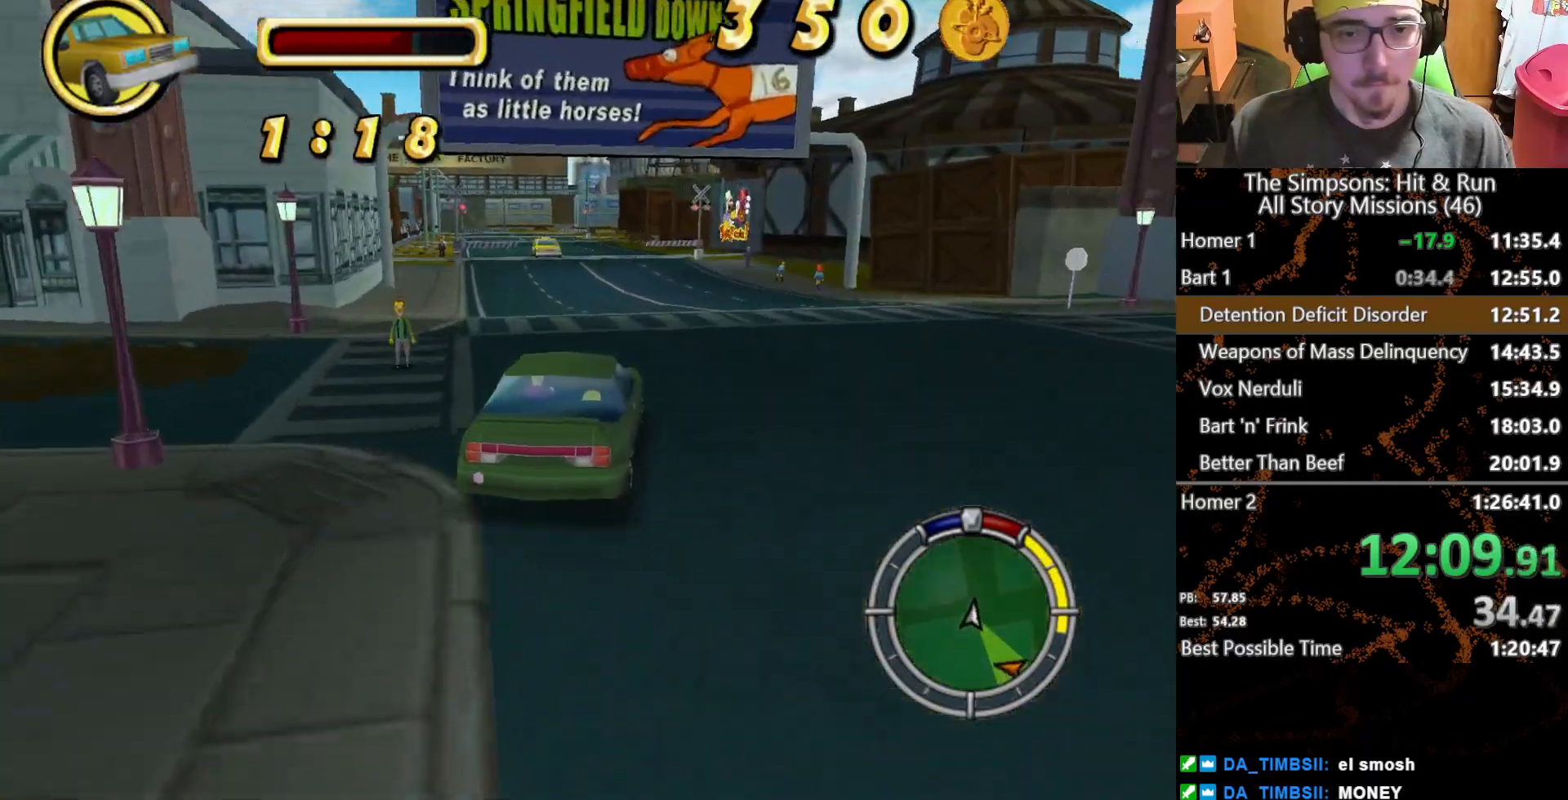
{"dt_ms": 500, "buttons": [], "left_stick": "center", "right_stick": "center", "button_events": []}
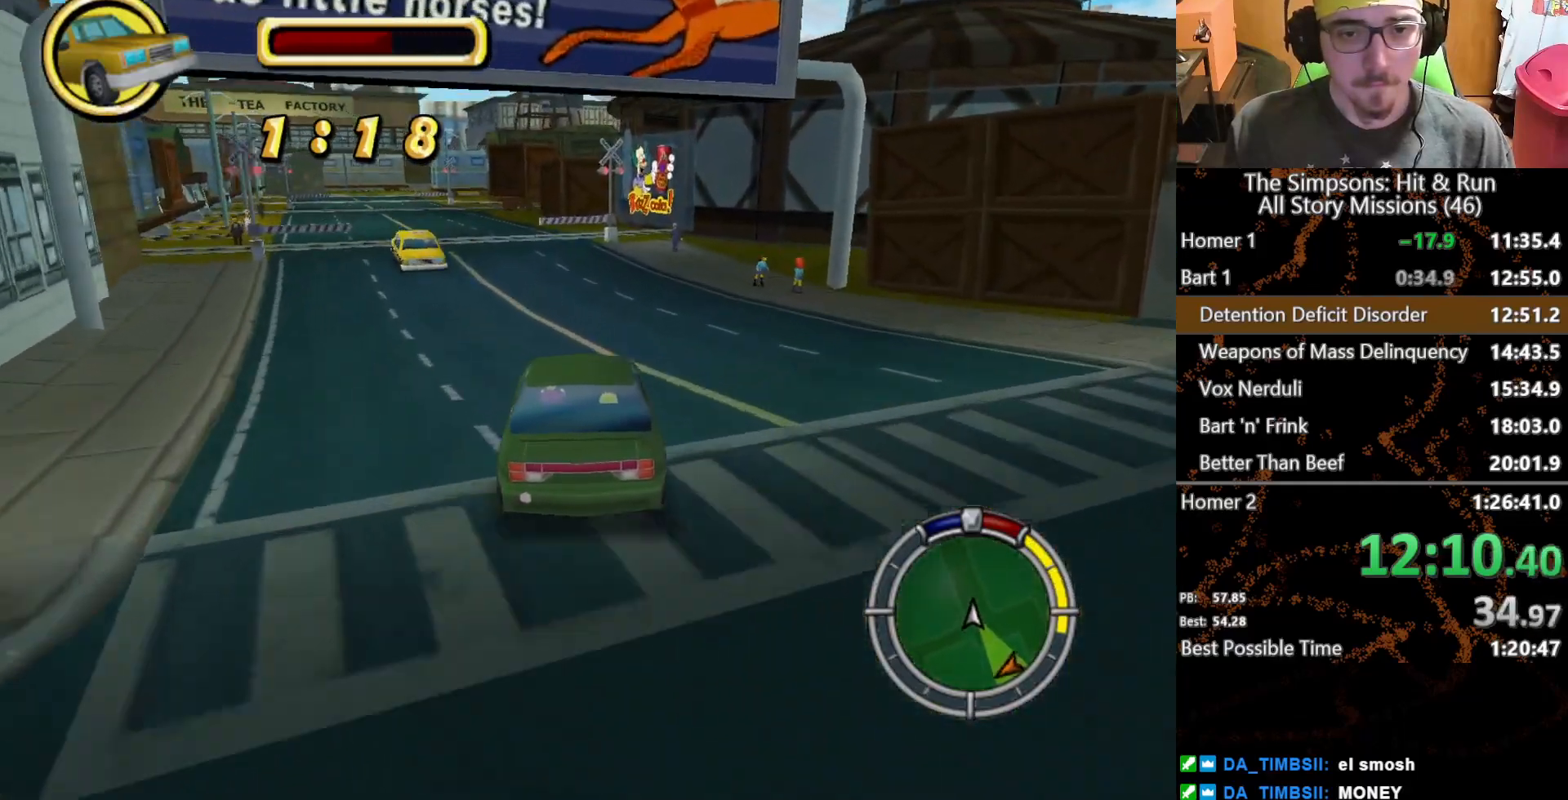
{"dt_ms": 500, "buttons": [], "left_stick": "center", "right_stick": "center", "button_events": []}
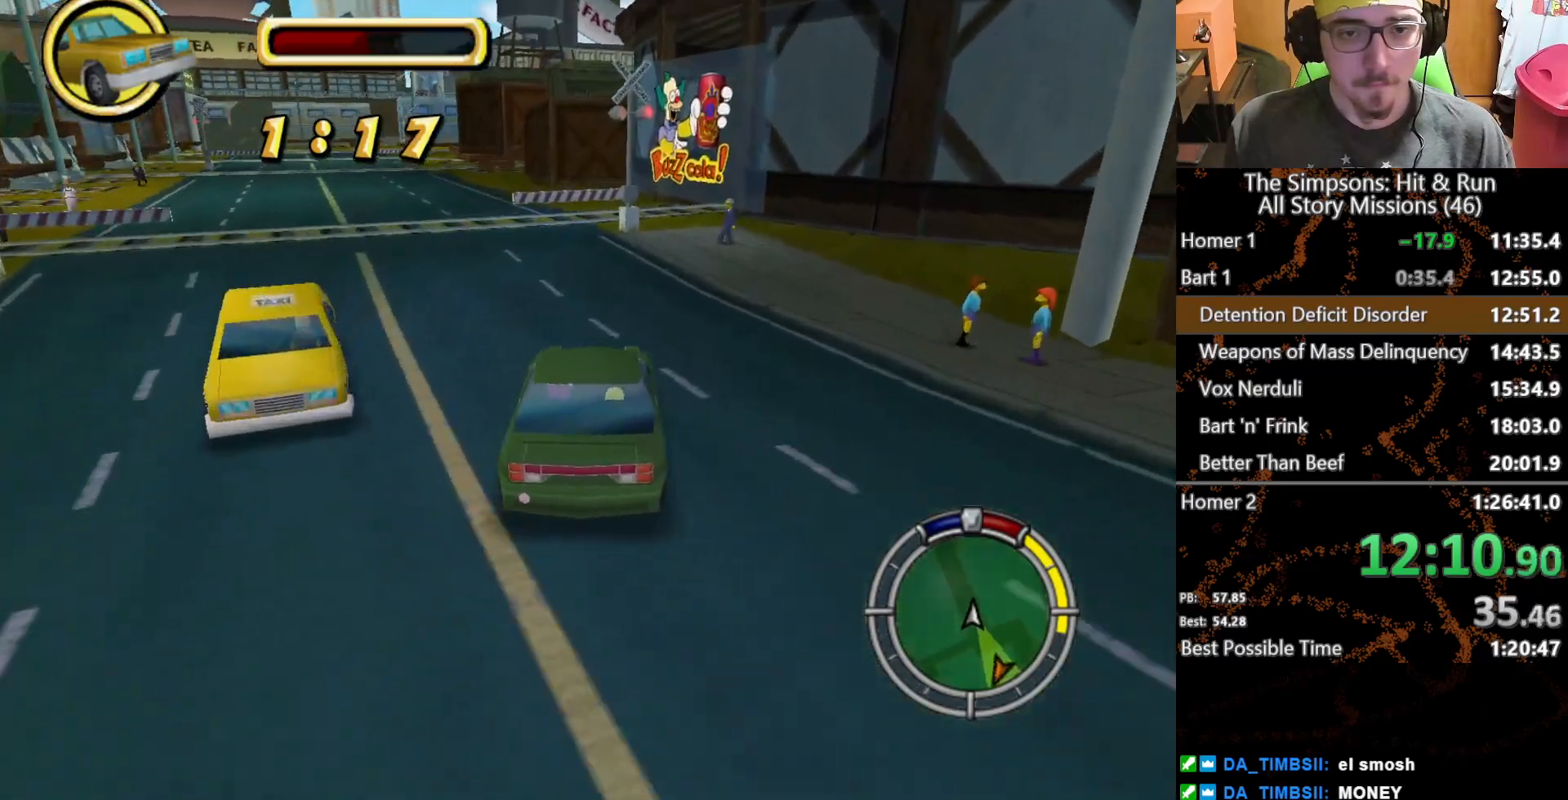
{"dt_ms": 500, "buttons": ["A", "X", "L2"], "left_stick": "right", "right_stick": "center", "button_events": [[50, "X", "down"], [117, "L2", "down"], [150, "A", "down"]]}
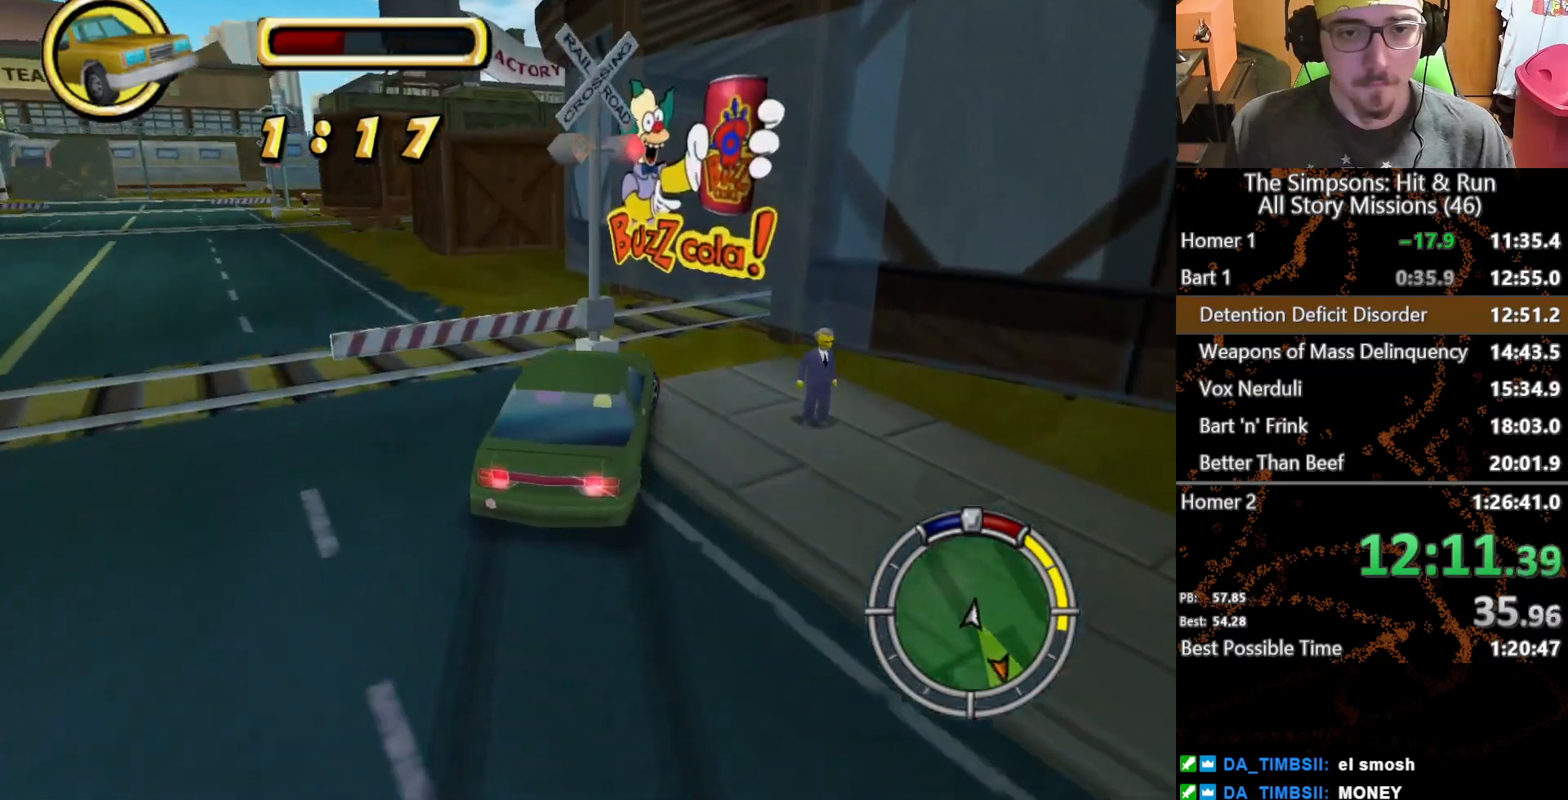
{"dt_ms": 500, "buttons": [], "left_stick": "center", "right_stick": "center", "button_events": [[233, "L2", "up"], [350, "A", "up"], [417, "X", "up"]]}
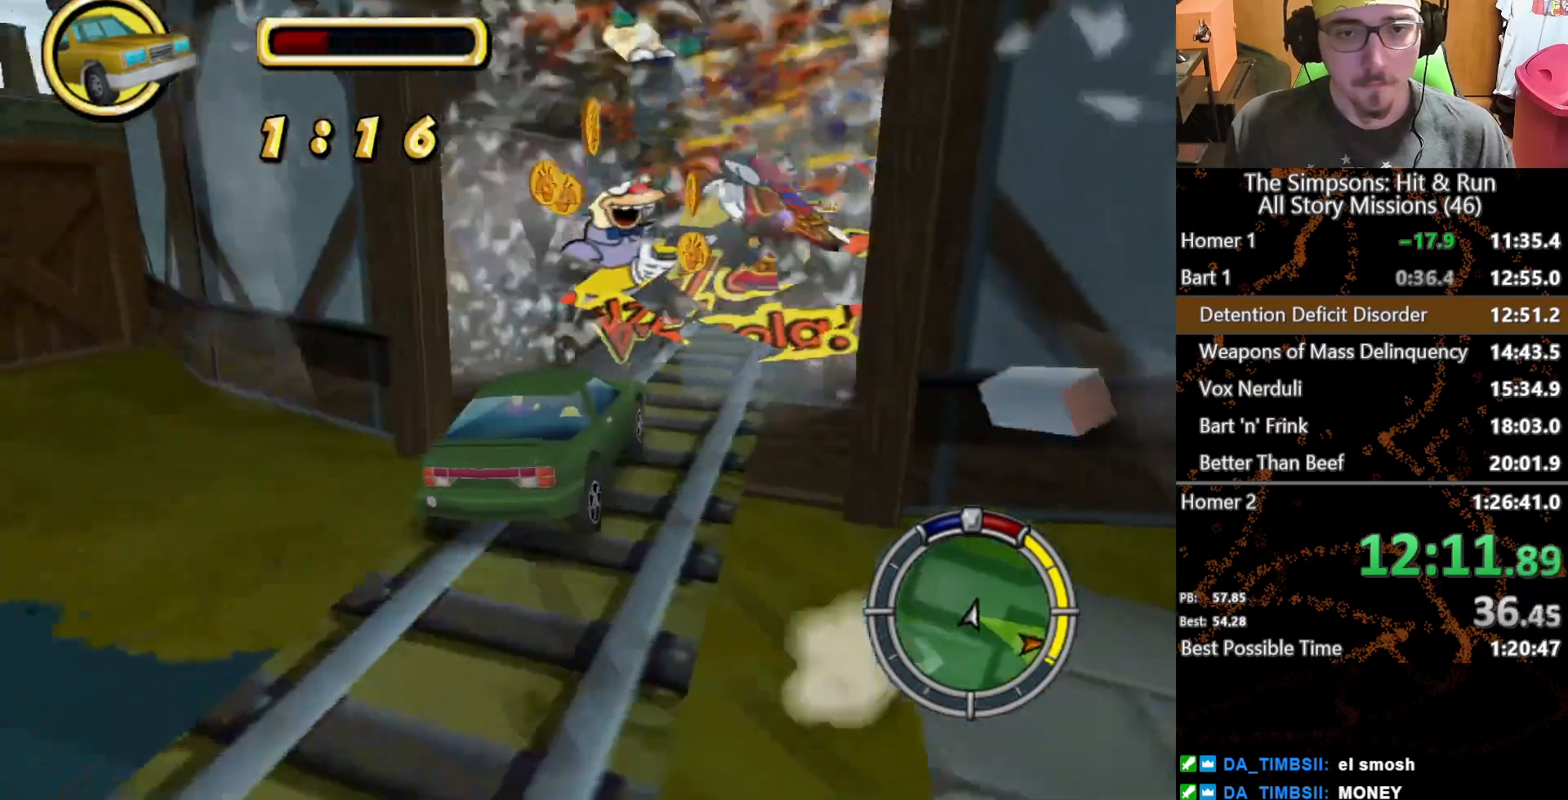
{"dt_ms": 500, "buttons": [], "left_stick": "right", "right_stick": "center", "button_events": []}
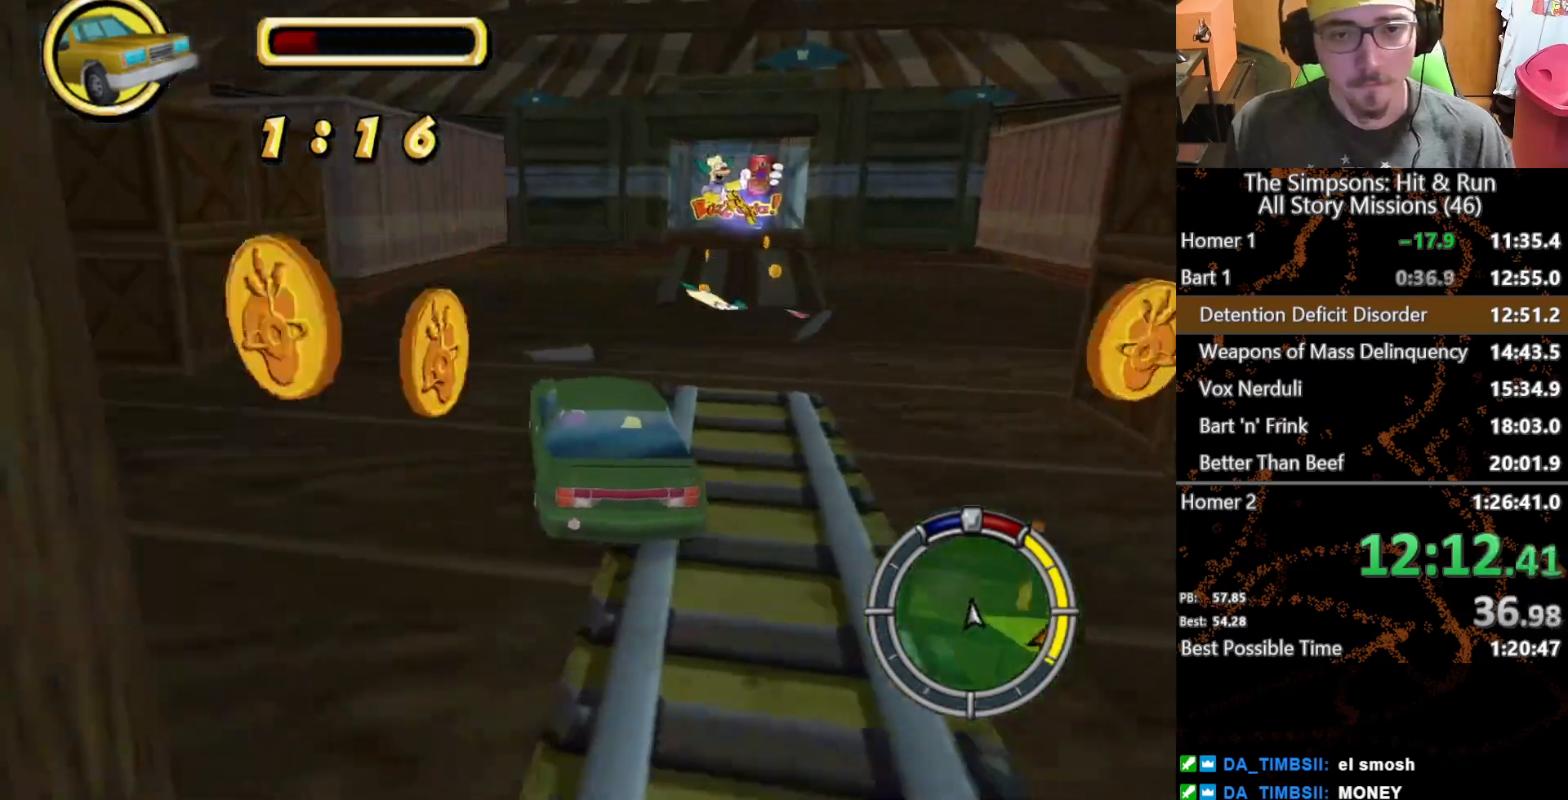
{"dt_ms": 500, "buttons": ["A"], "left_stick": "center", "right_stick": "center", "button_events": [[17, "X", "down"], [133, "A", "down"], [333, "X", "up"]]}
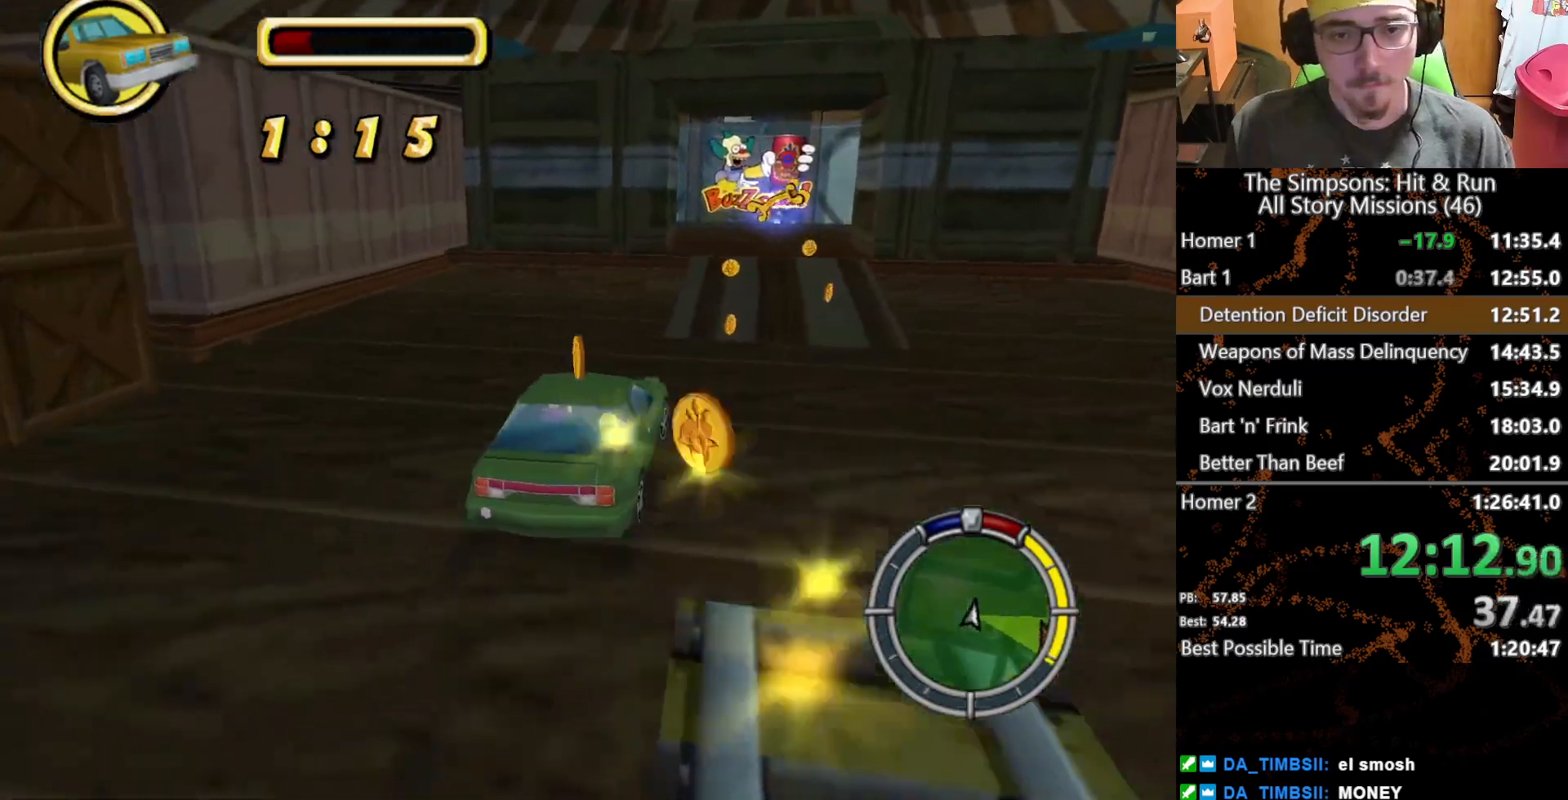
{"dt_ms": 500, "buttons": ["A"], "left_stick": "left", "right_stick": "center", "button_events": []}
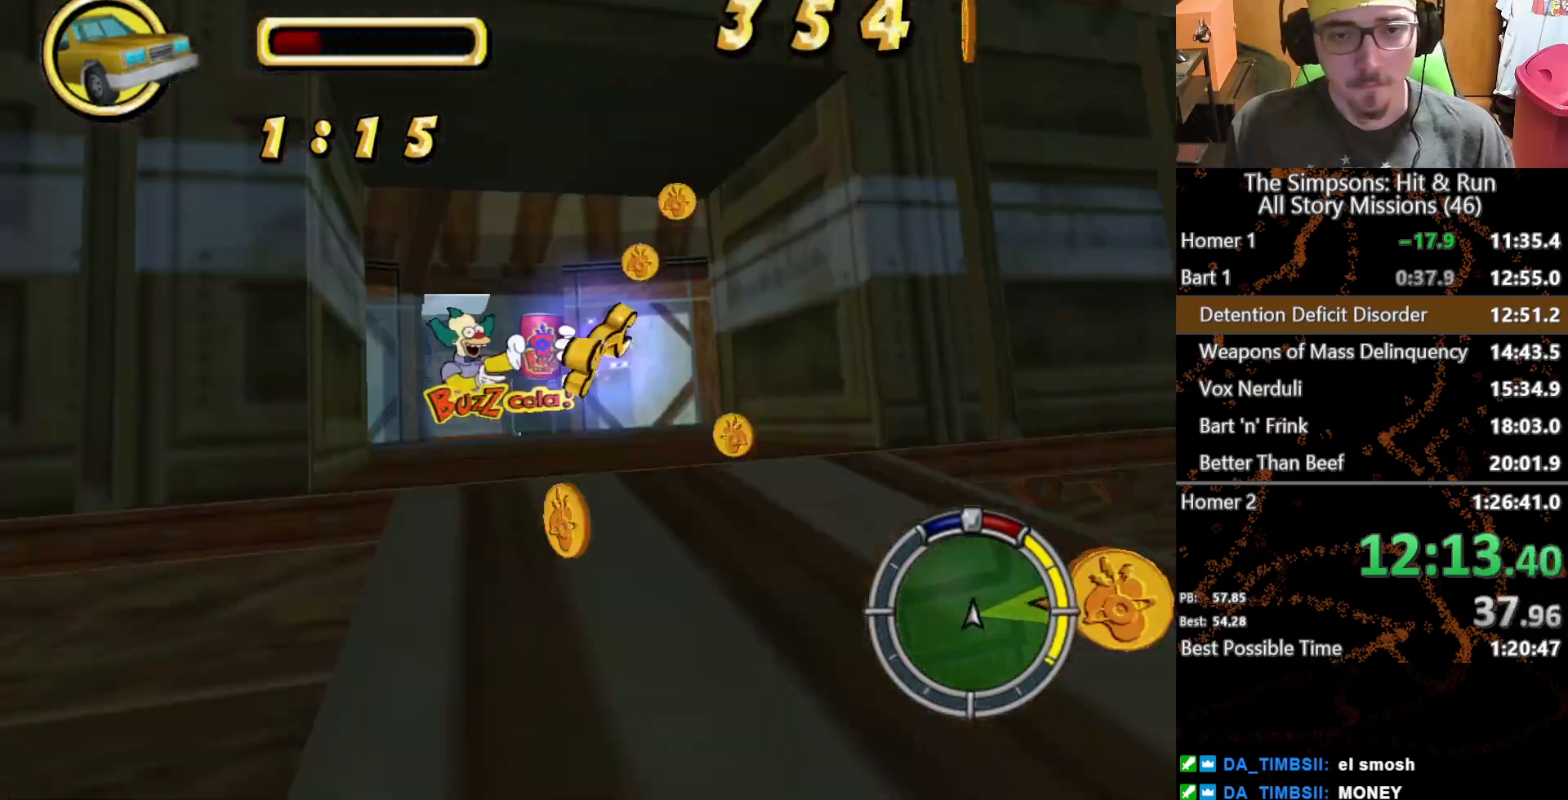
{"dt_ms": 500, "buttons": [], "left_stick": "right", "right_stick": "center", "button_events": [[200, "A", "up"]]}
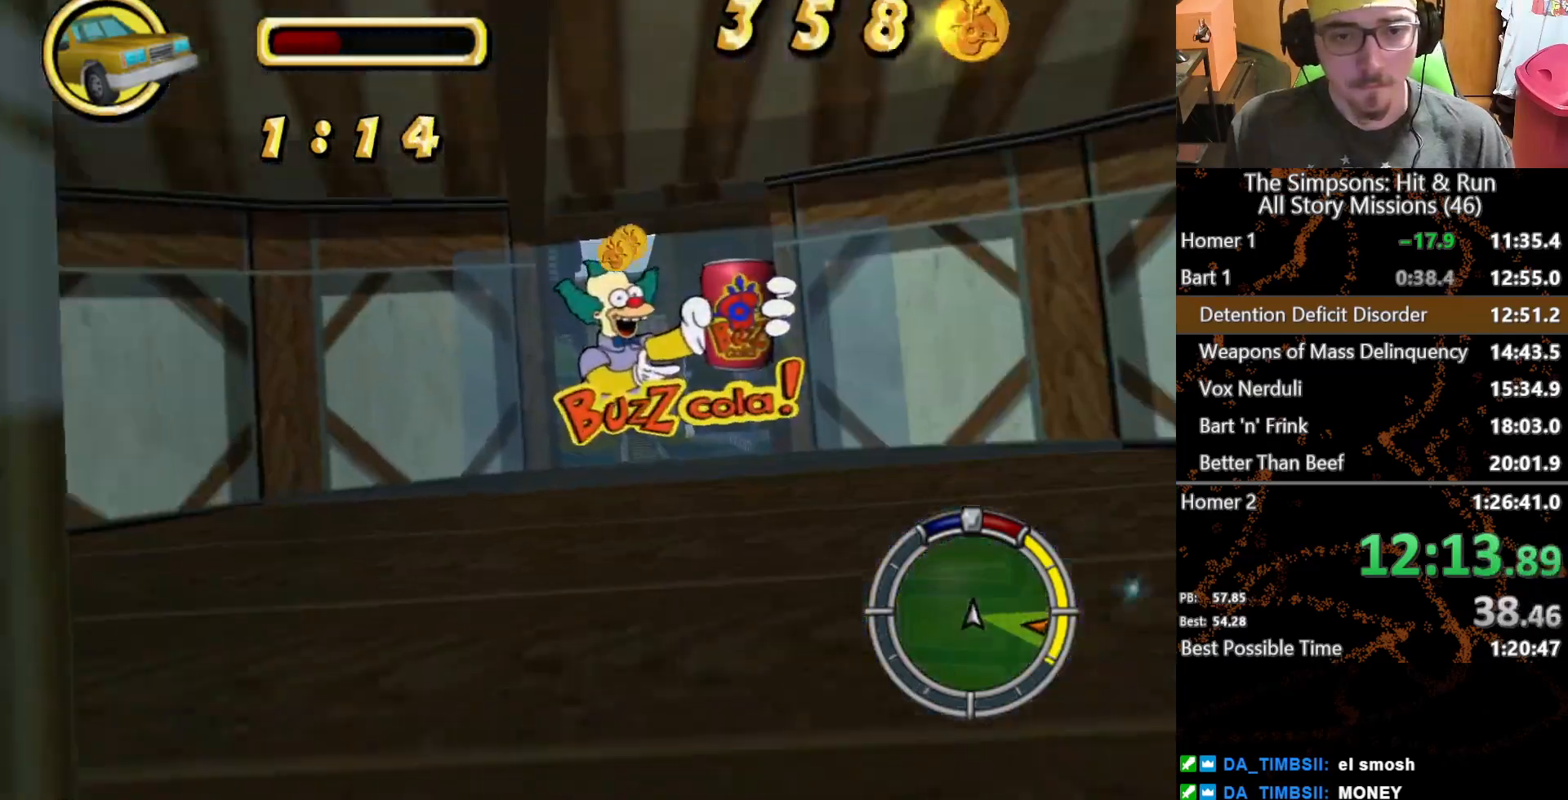
{"dt_ms": 500, "buttons": ["X", "L2"], "left_stick": "center", "right_stick": "center", "button_events": [[317, "L2", "down"], [483, "X", "down"]]}
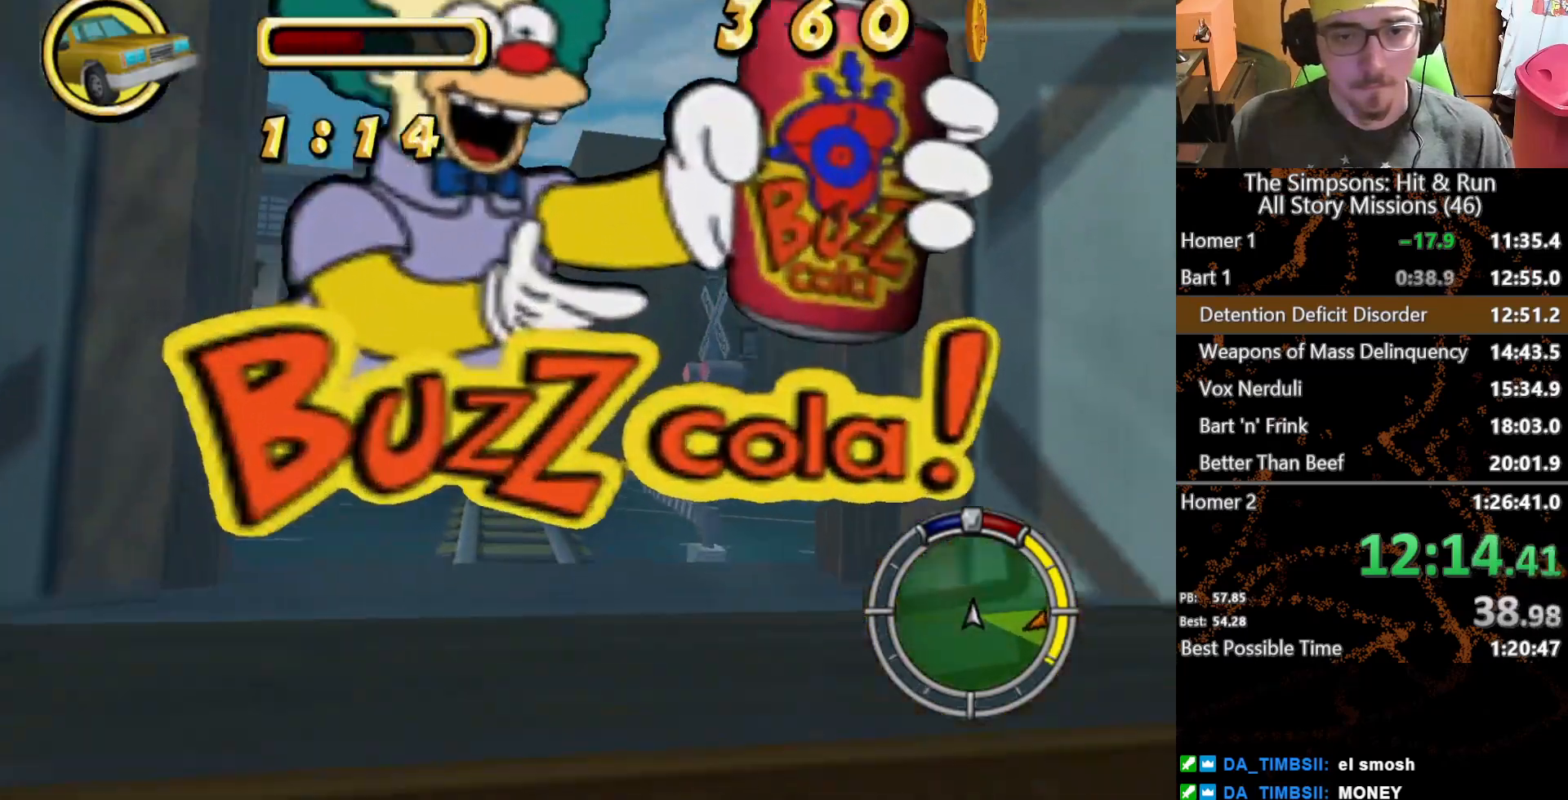
{"dt_ms": 500, "buttons": ["X"], "left_stick": "right", "right_stick": "center", "button_events": [[83, "A", "down"], [233, "A", "up"], [433, "L2", "up"]]}
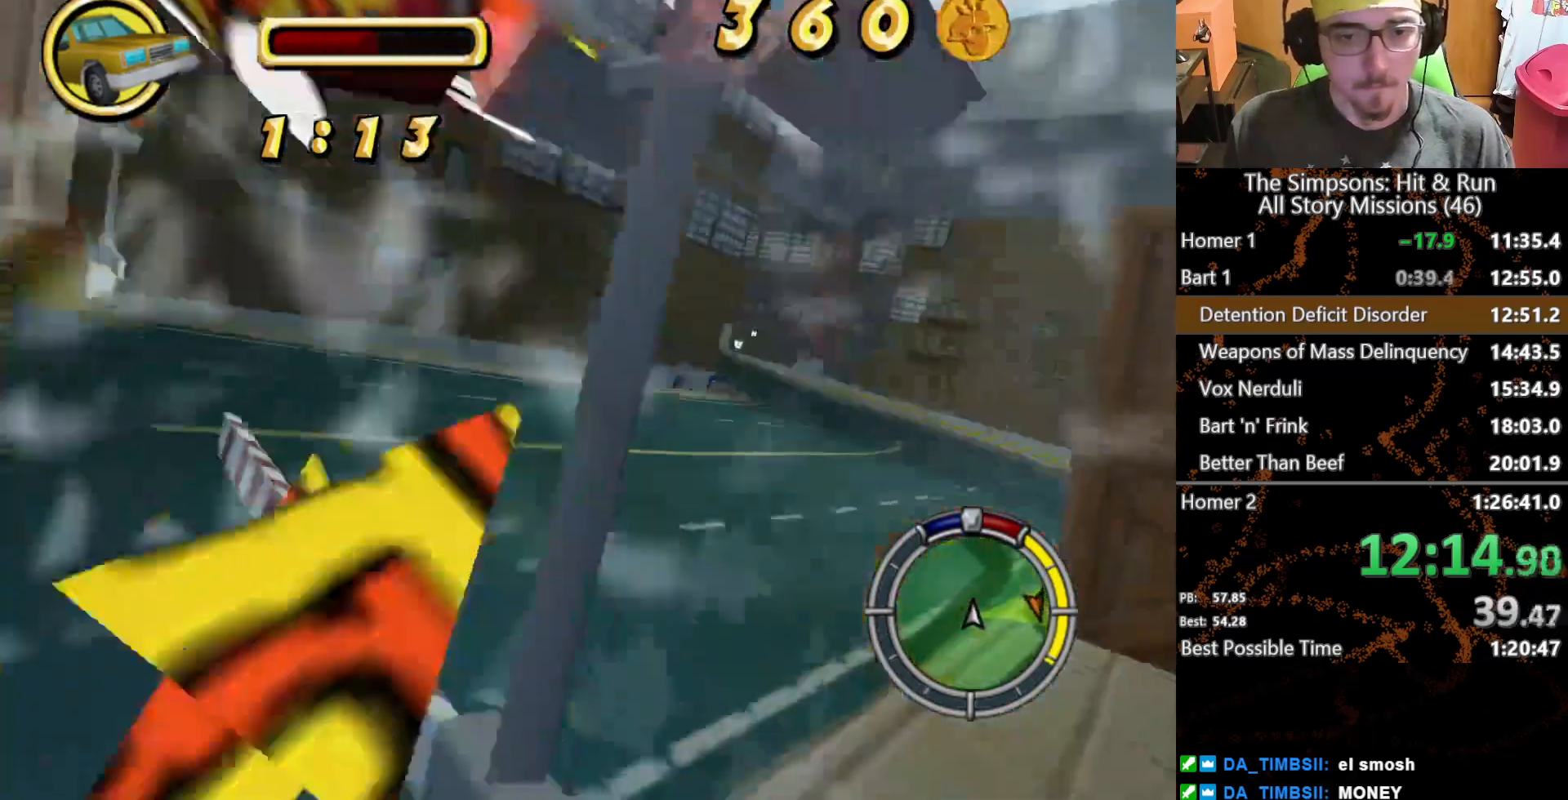
{"dt_ms": 500, "buttons": [], "left_stick": "center", "right_stick": "center", "button_events": [[83, "X", "up"]]}
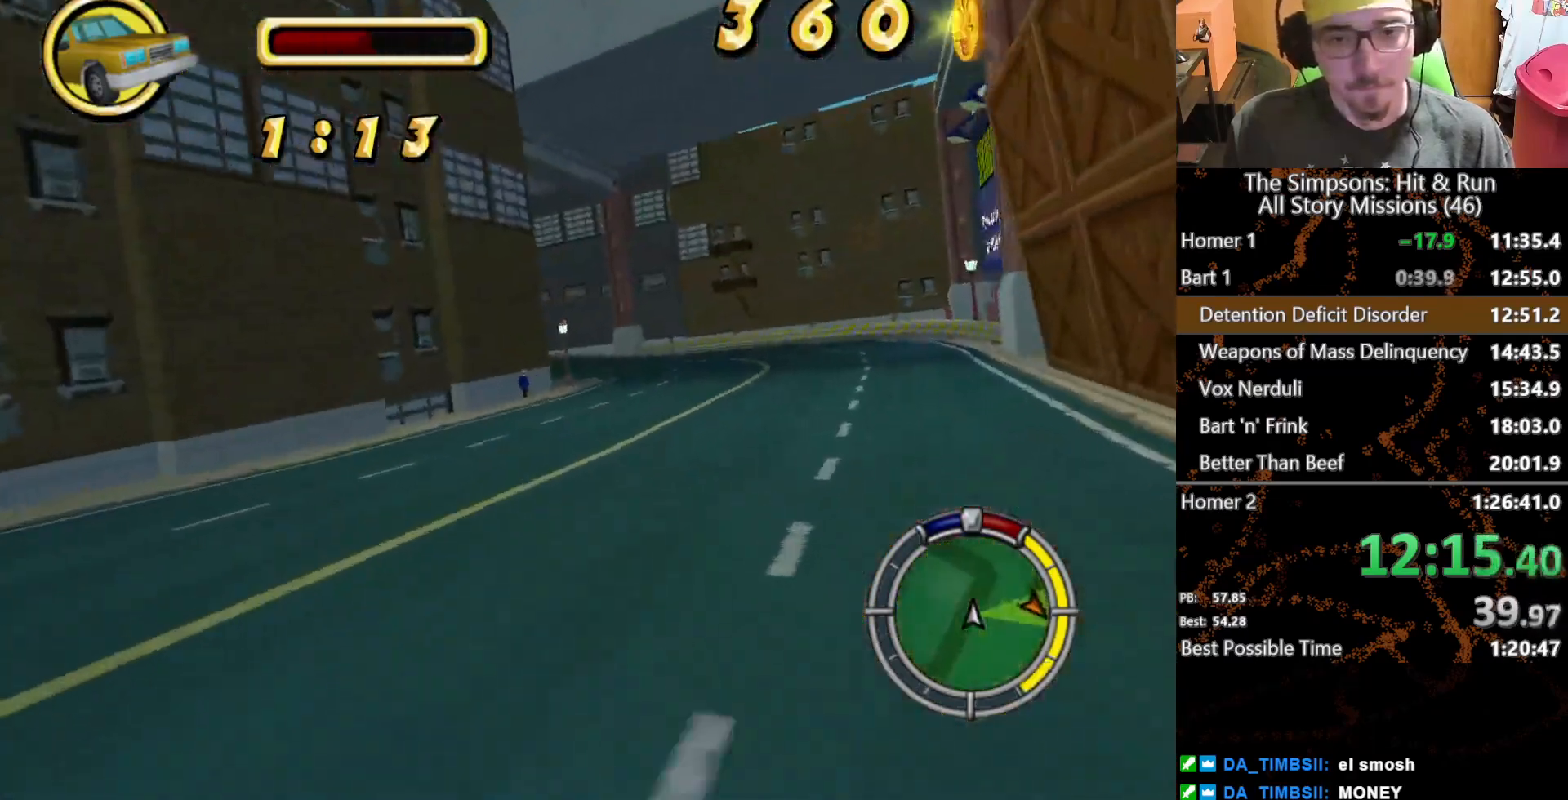
{"dt_ms": 500, "buttons": [], "left_stick": "center", "right_stick": "center", "button_events": []}
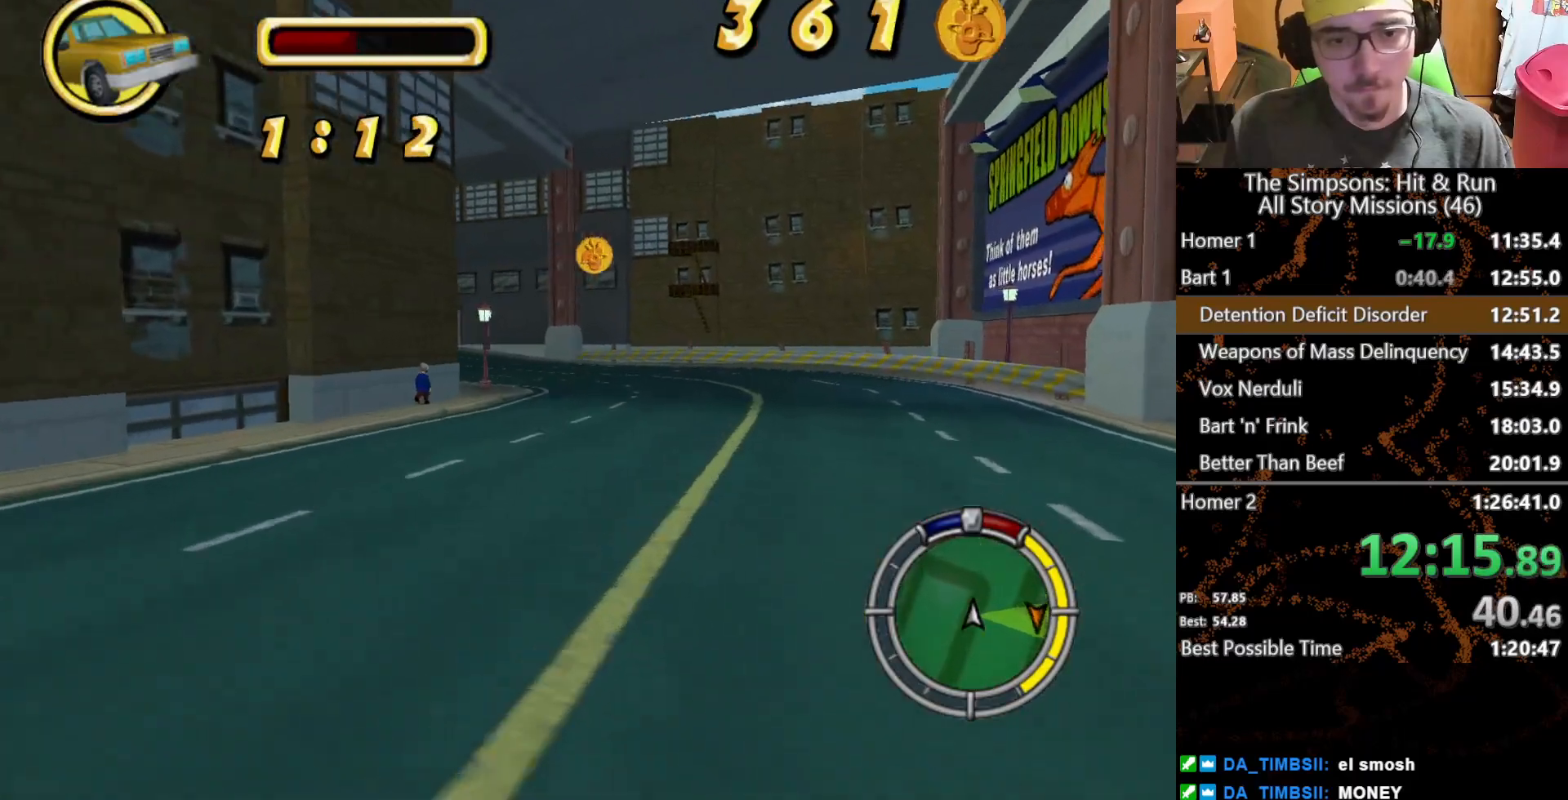
{"dt_ms": 500, "buttons": [], "left_stick": "center", "right_stick": "center", "button_events": []}
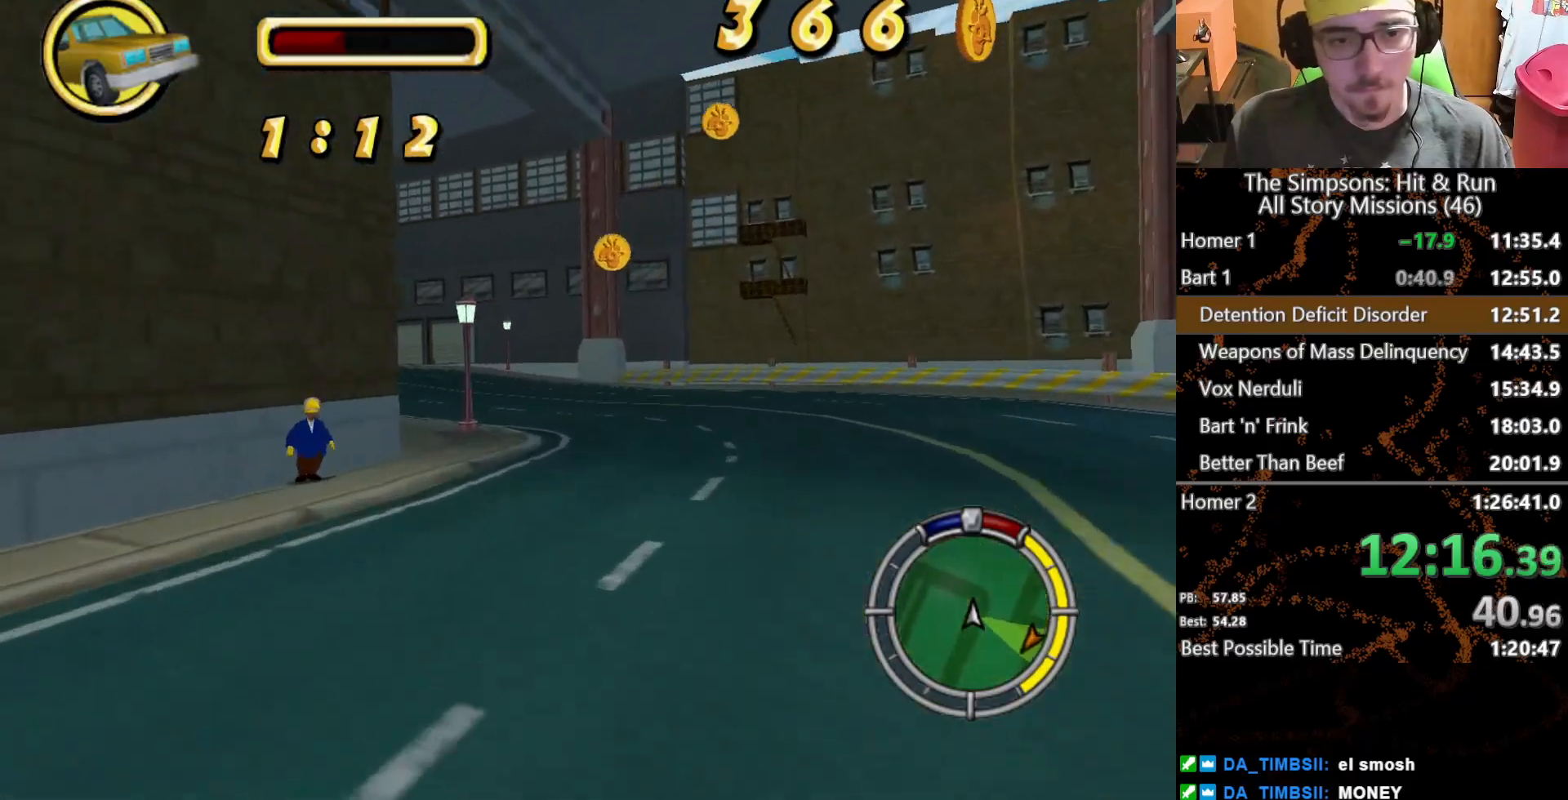
{"dt_ms": 500, "buttons": [], "left_stick": "left", "right_stick": "center", "button_events": []}
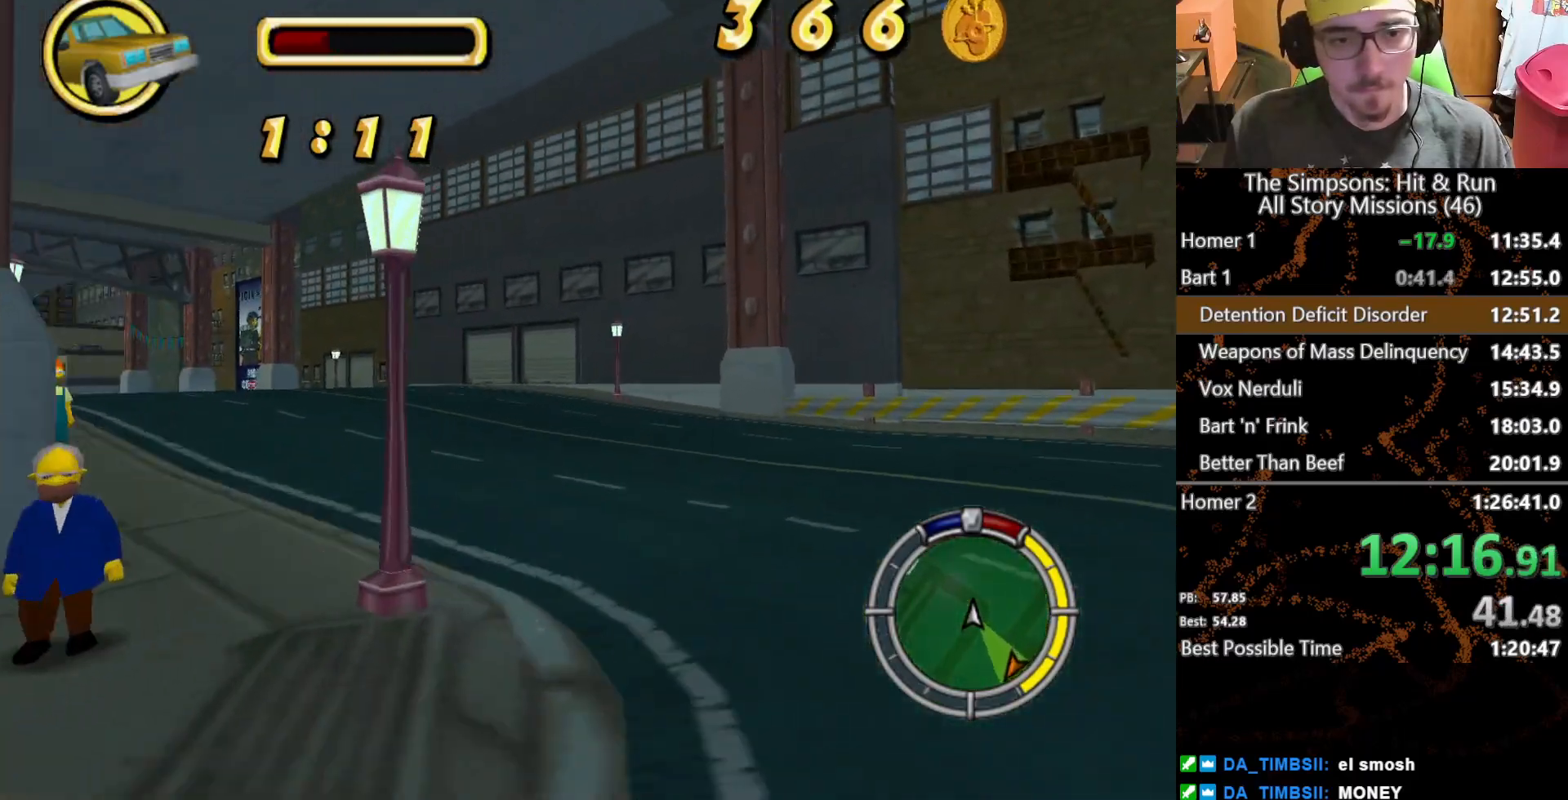
{"dt_ms": 1000, "buttons": [], "left_stick": "center", "right_stick": "center", "button_events": []}
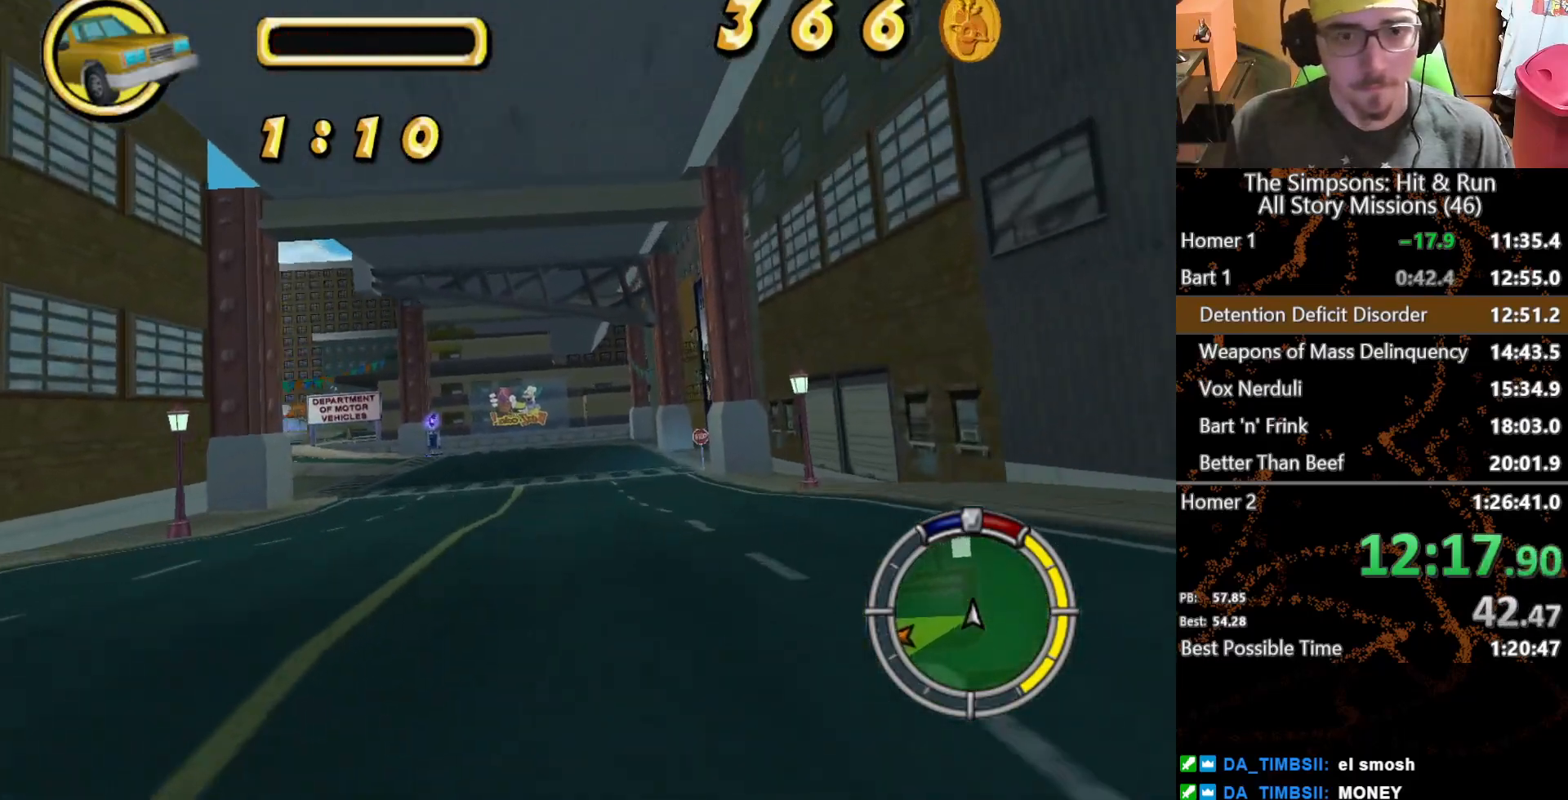
{"dt_ms": 500, "buttons": [], "left_stick": "left", "right_stick": "center", "button_events": []}
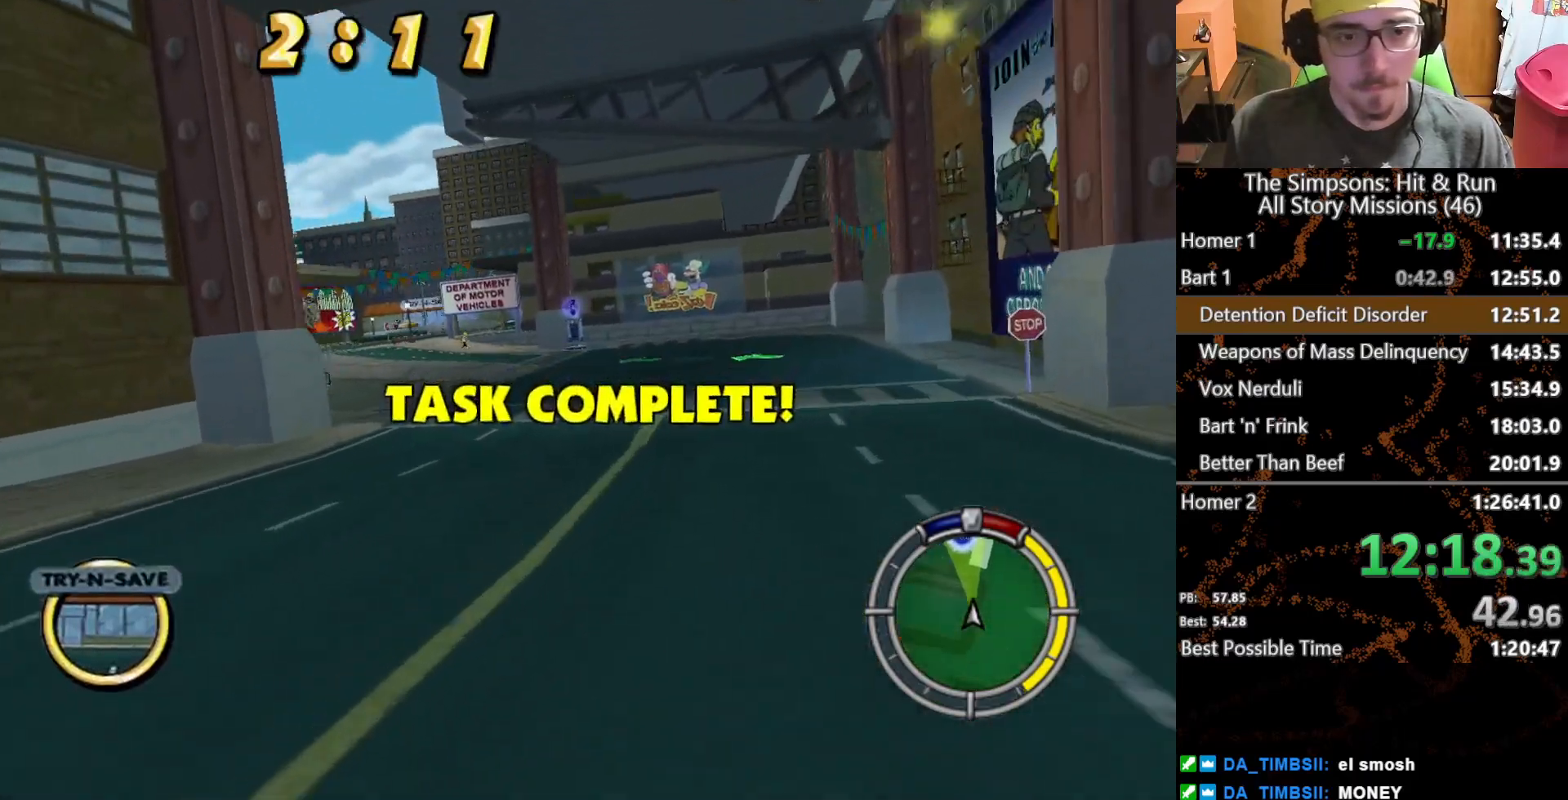
{"dt_ms": 500, "buttons": [], "left_stick": "left", "right_stick": "center", "button_events": []}
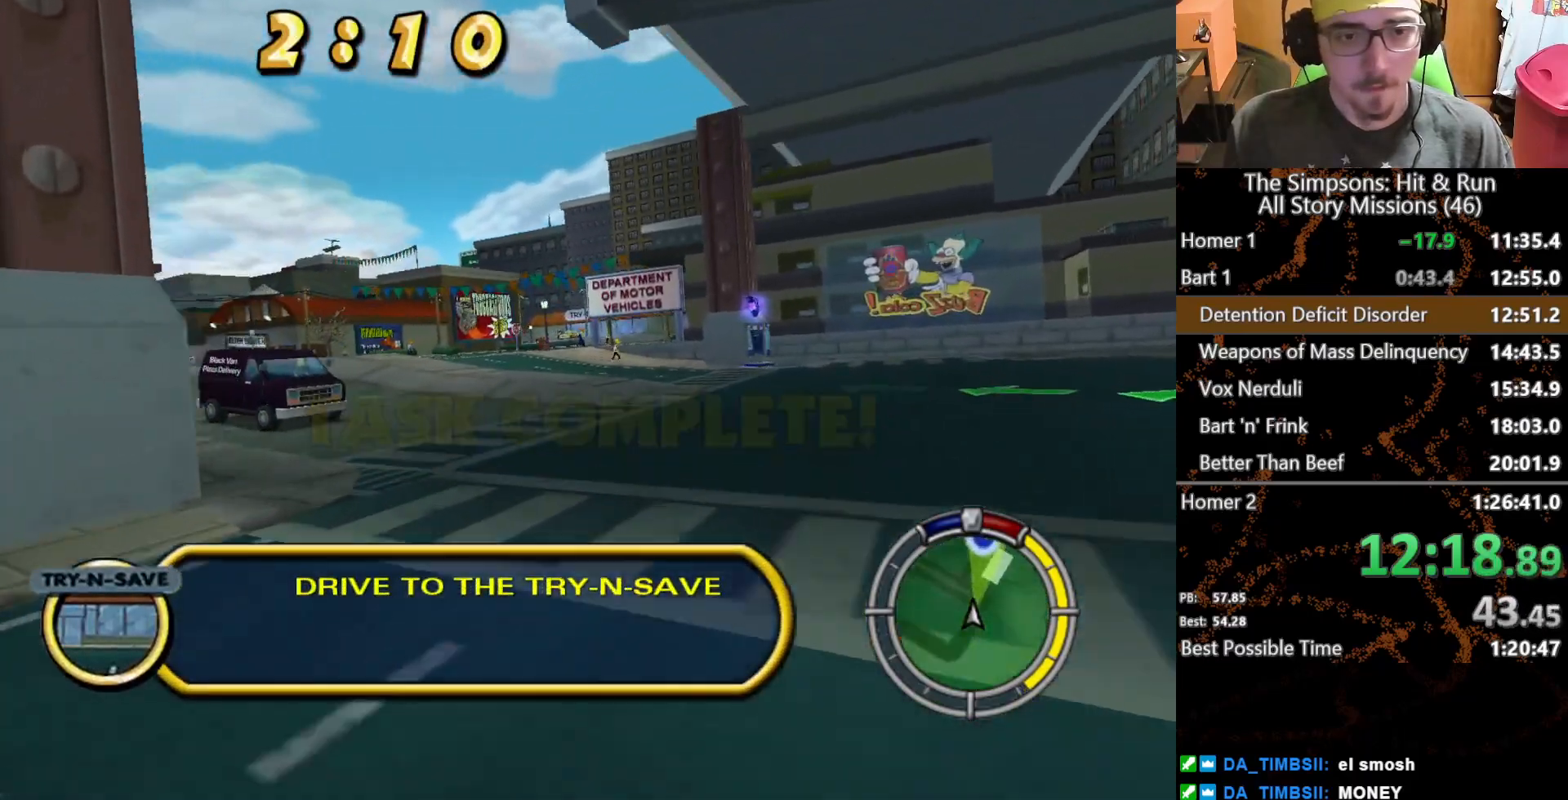
{"dt_ms": 500, "buttons": [], "left_stick": "right", "right_stick": "center", "button_events": []}
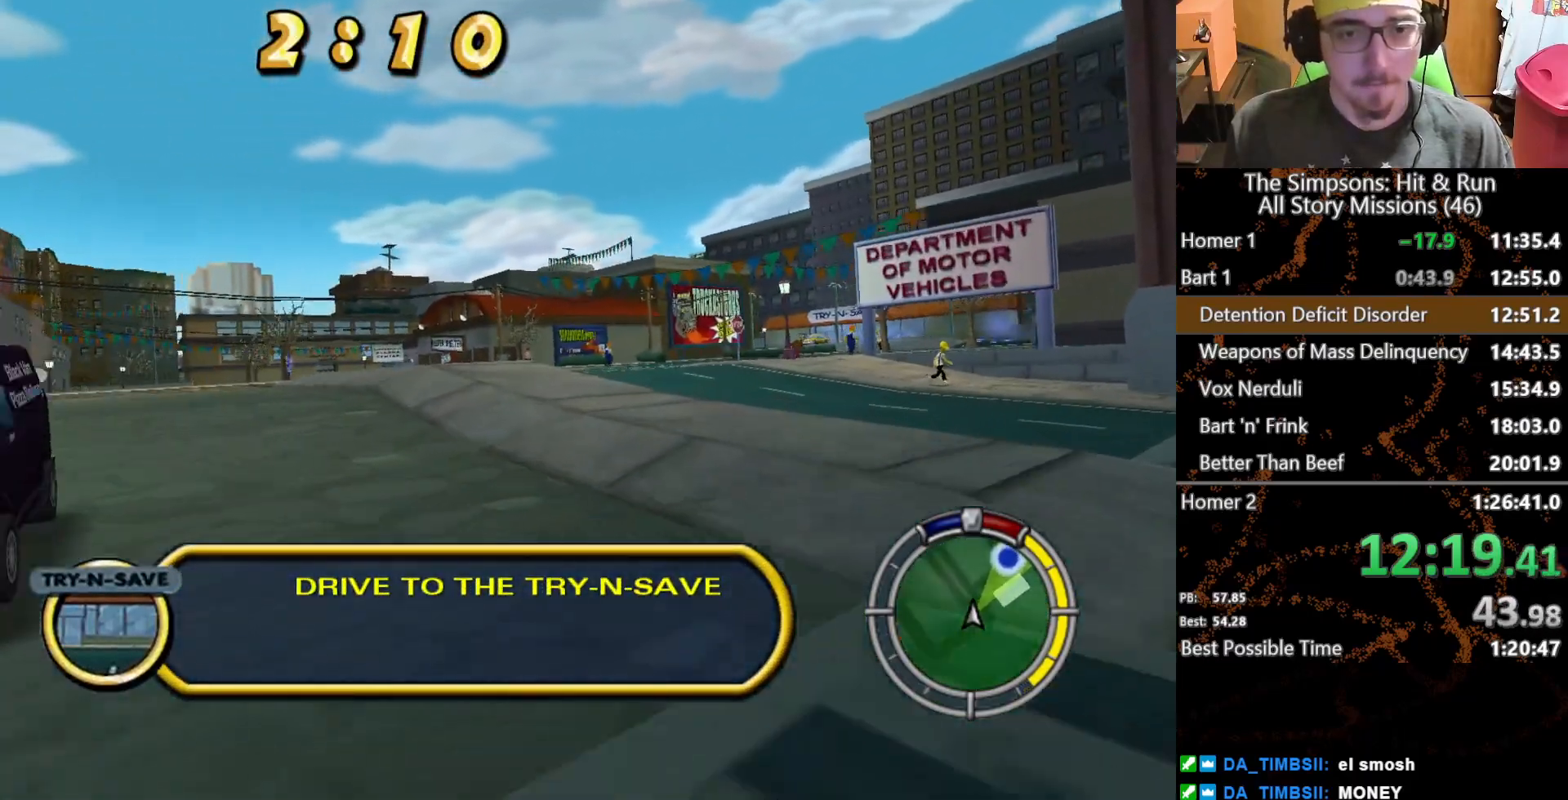
{"dt_ms": 500, "buttons": [], "left_stick": "center", "right_stick": "center", "button_events": []}
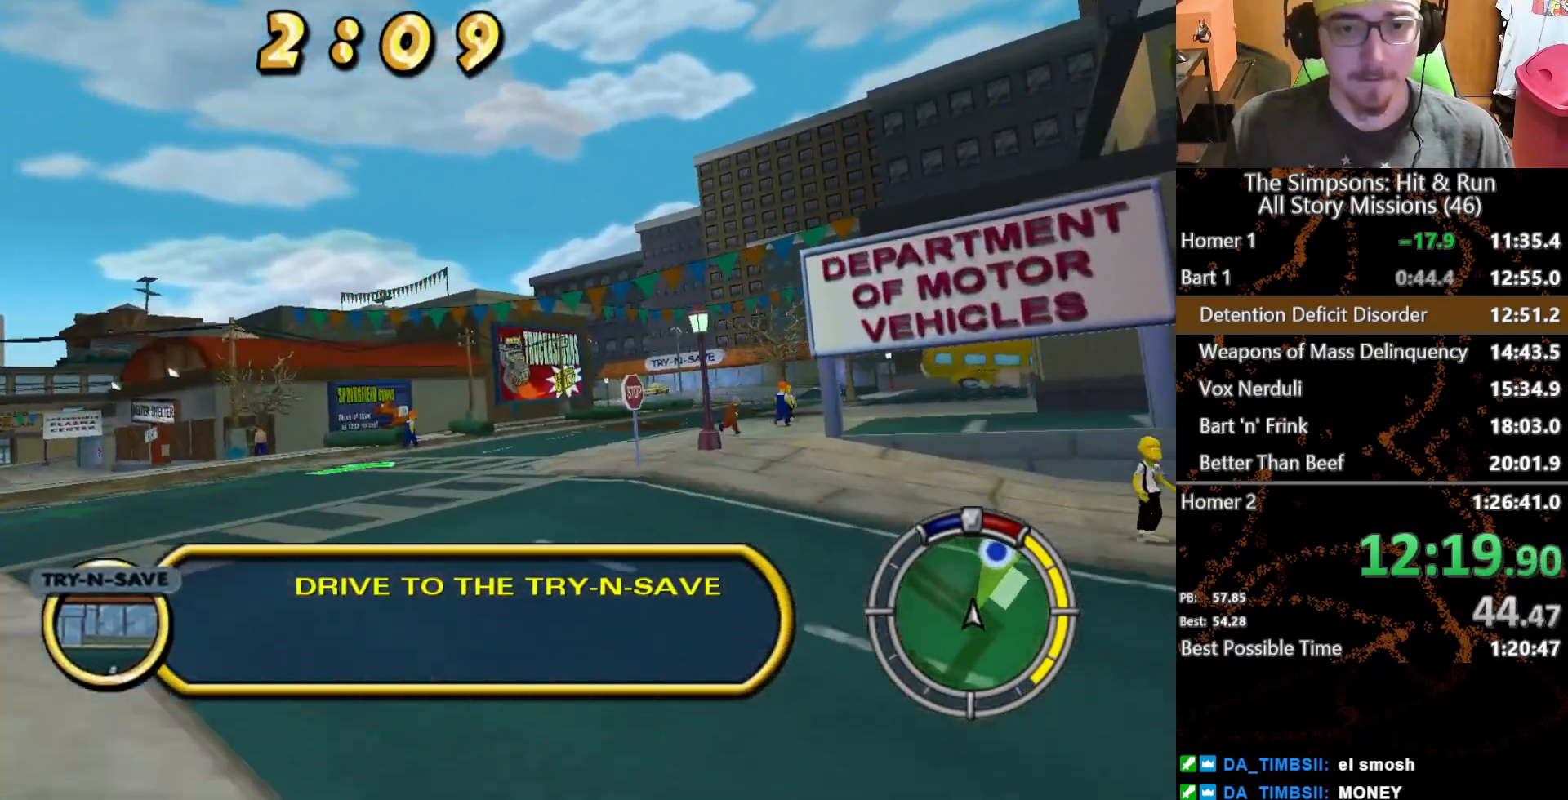
{"dt_ms": 500, "buttons": [], "left_stick": "right", "right_stick": "center", "button_events": []}
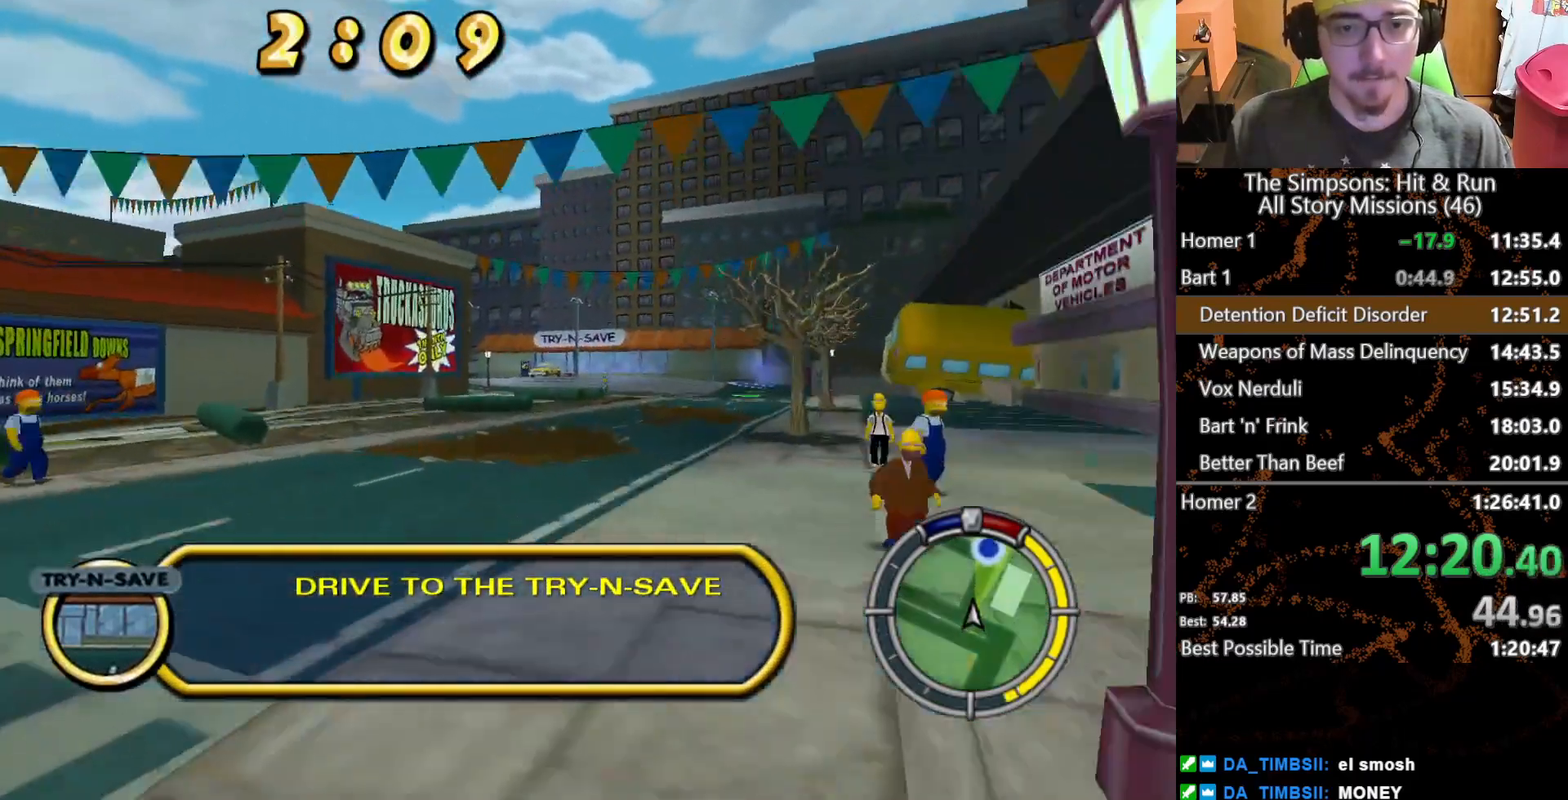
{"dt_ms": 500, "buttons": [], "left_stick": "center", "right_stick": "center", "button_events": []}
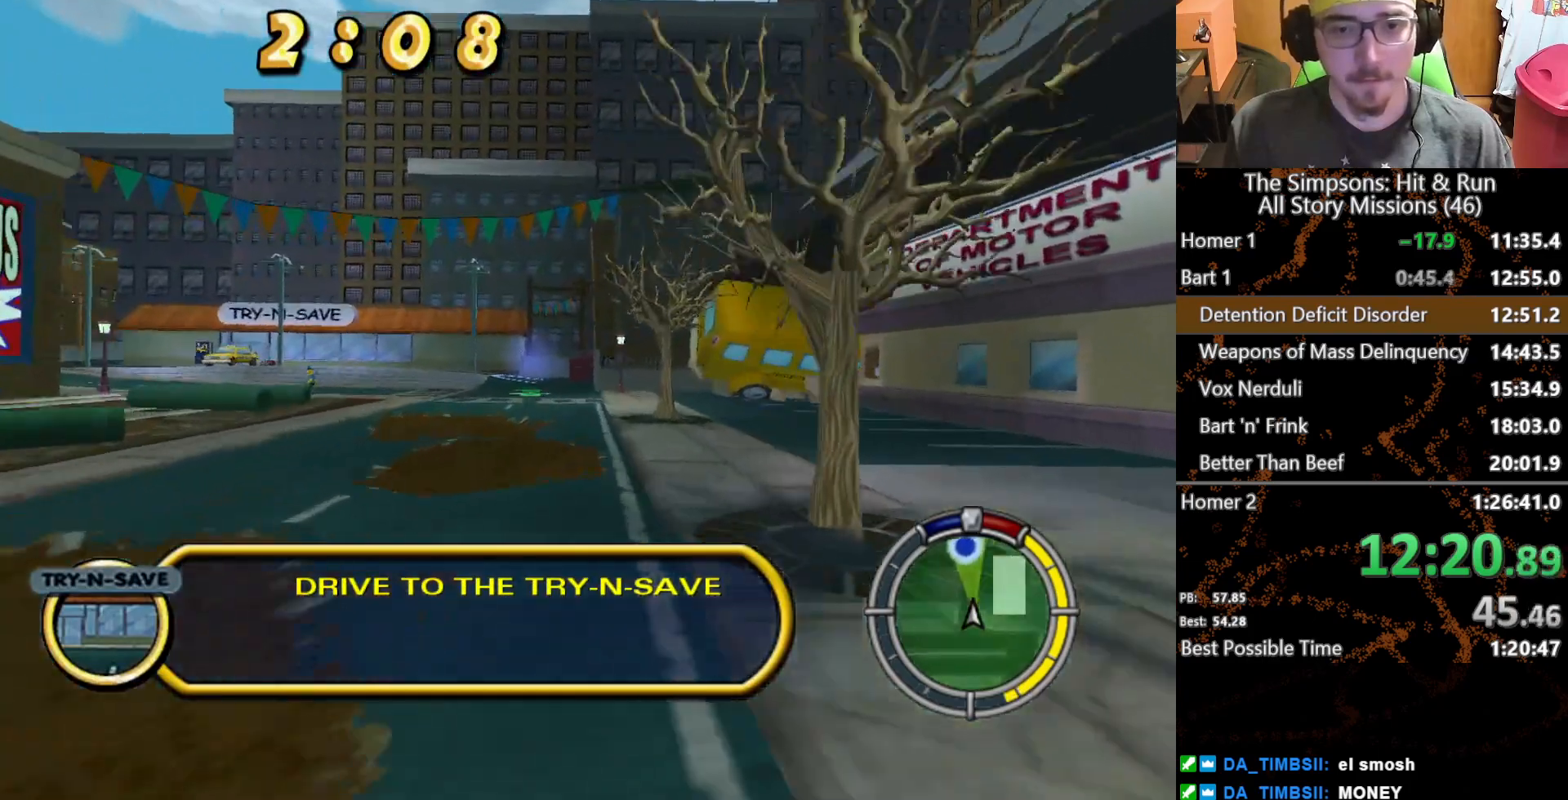
{"dt_ms": 500, "buttons": [], "left_stick": "center", "right_stick": "center", "button_events": []}
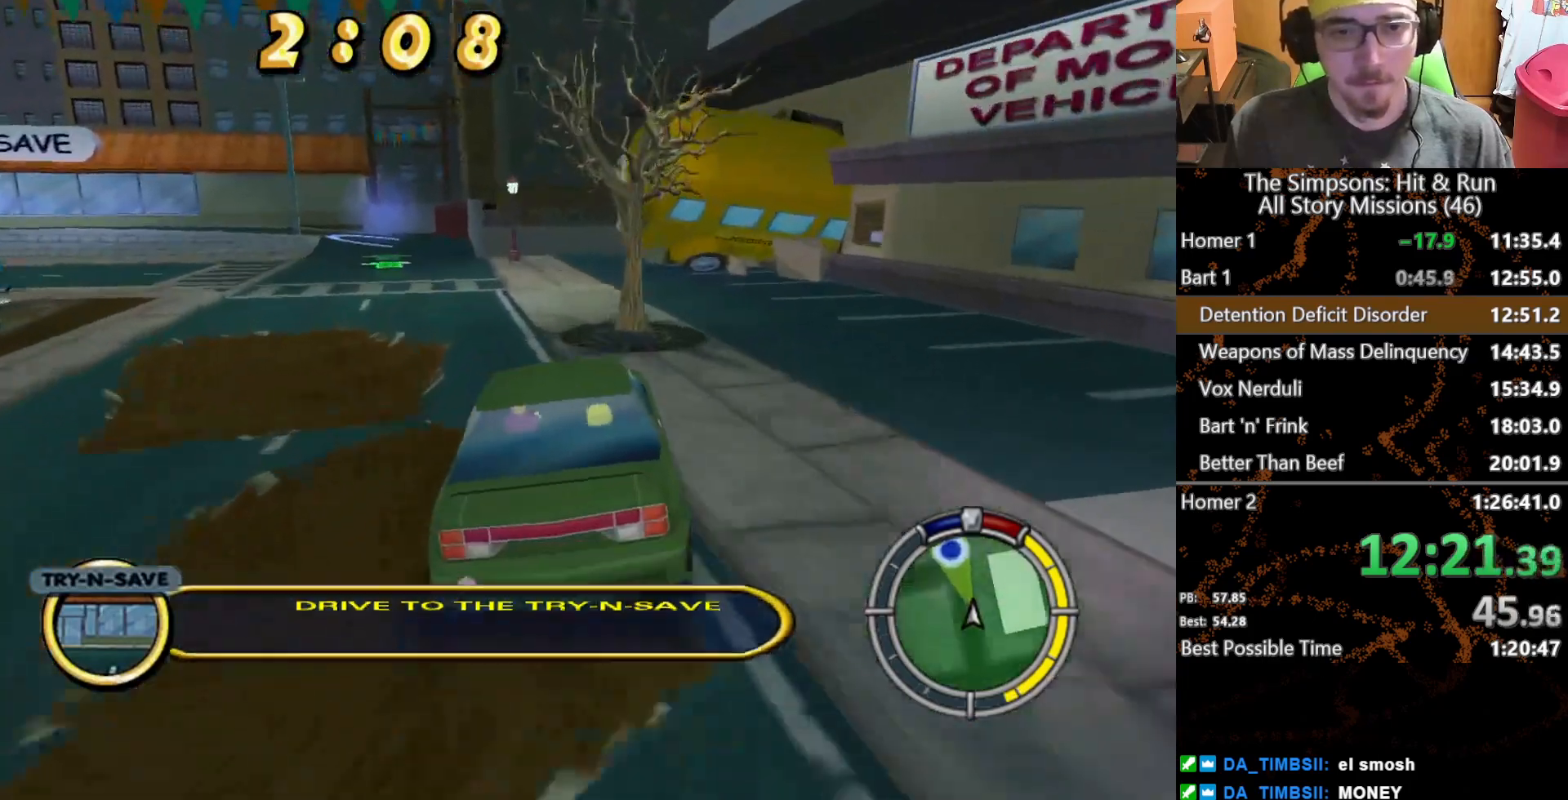
{"dt_ms": 500, "buttons": [], "left_stick": "left", "right_stick": "center", "button_events": []}
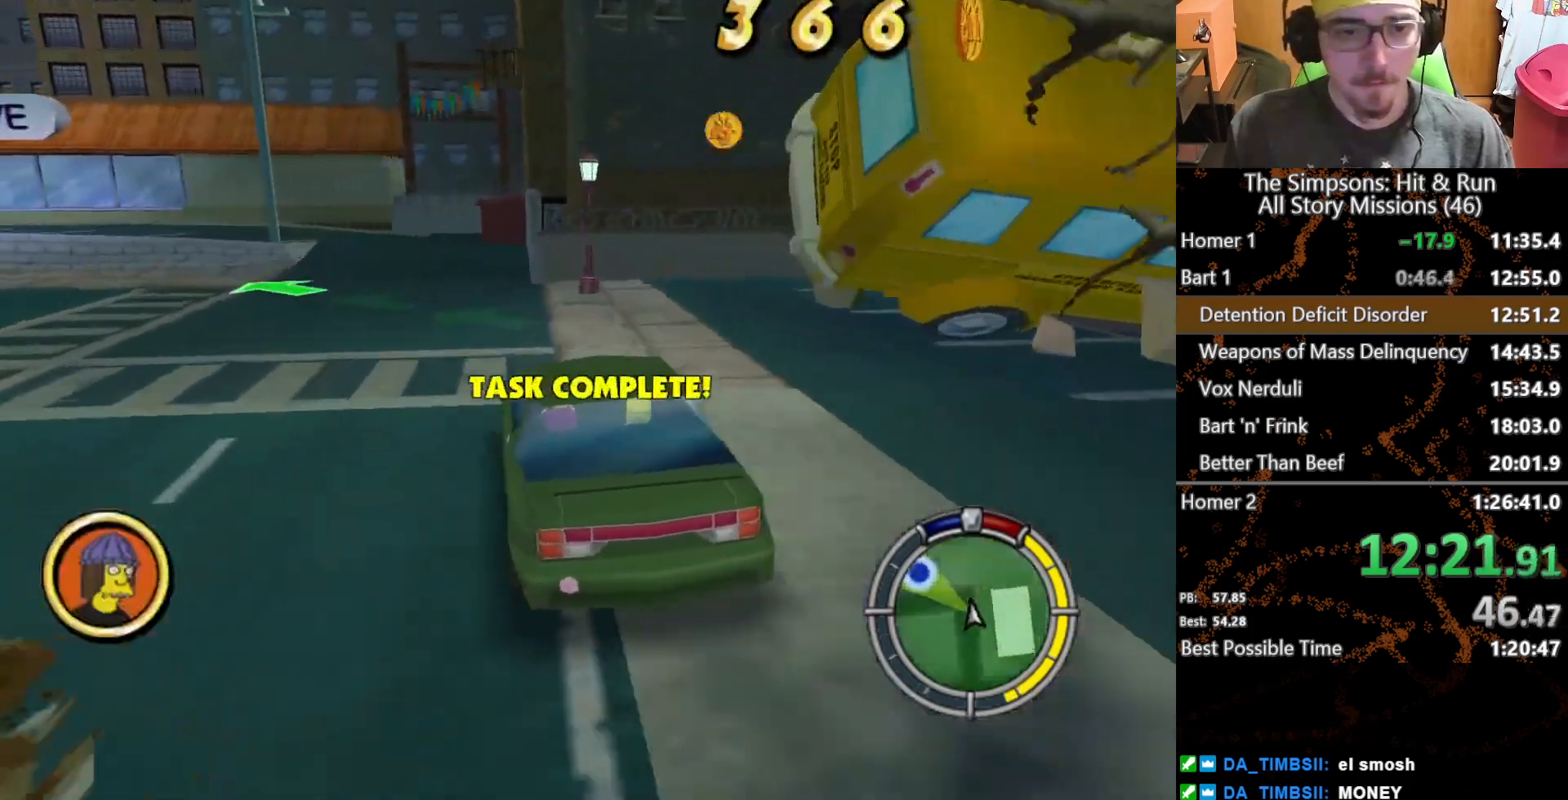
{"dt_ms": 500, "buttons": ["A", "X", "L2"], "left_stick": "up-left", "right_stick": "center", "button_events": [[367, "X", "down"], [433, "L2", "down"], [467, "A", "down"]]}